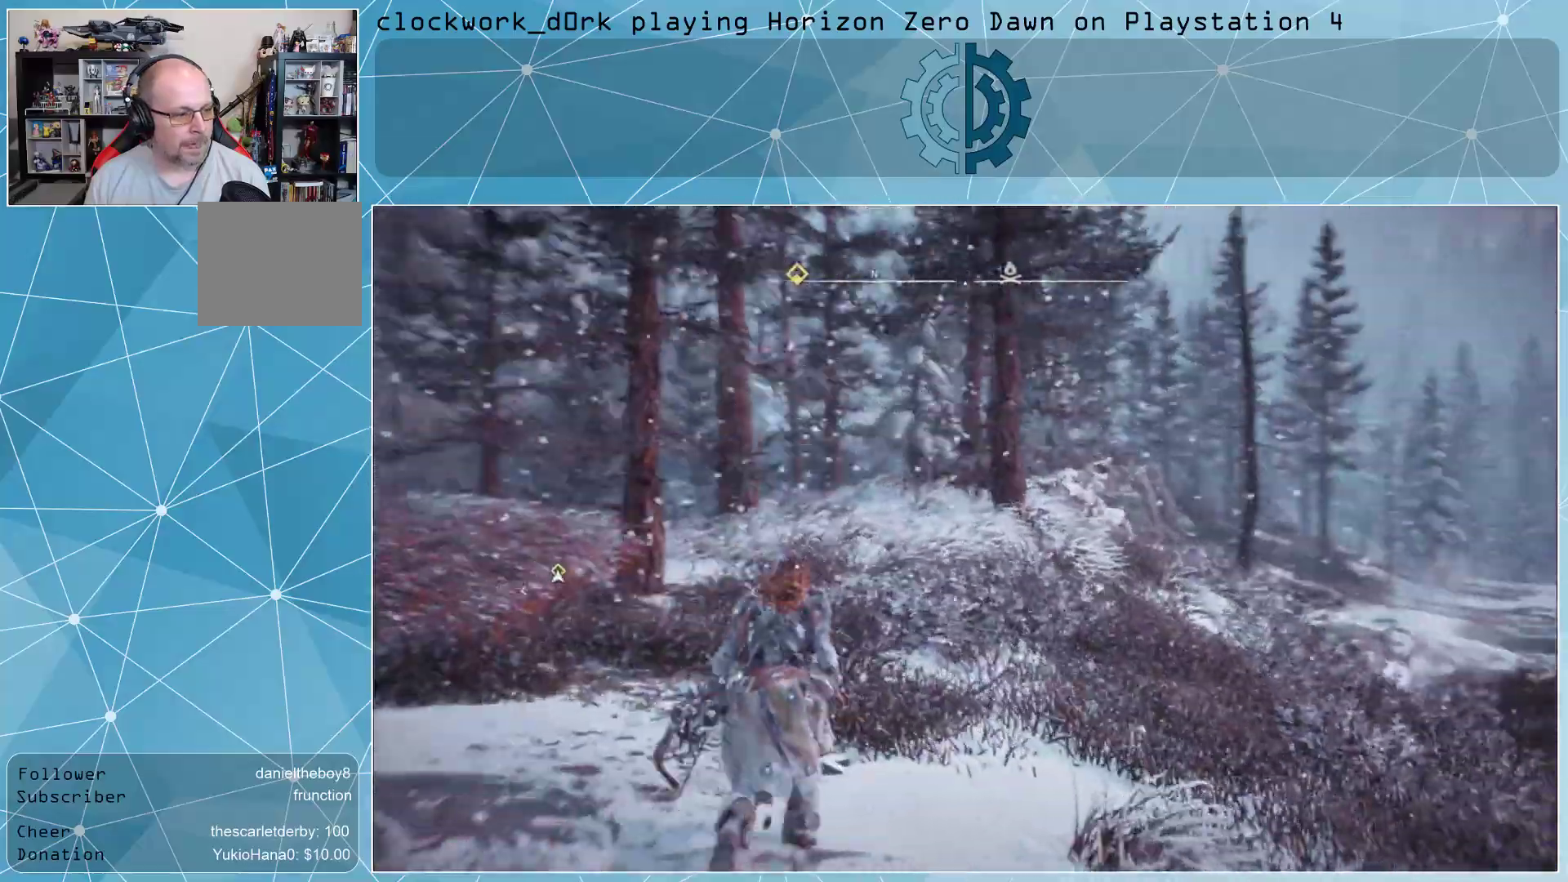
Gameplay with a controller (PlayStation layout); each line is a JSON object with the inputs held at the frame after it. "events" lists button and stick changes between this image and that frame as [ms after this image, input, new state], when the widget could be followed in between.
{"buttons": [], "left_stick": "up", "right_stick": "center", "events": []}
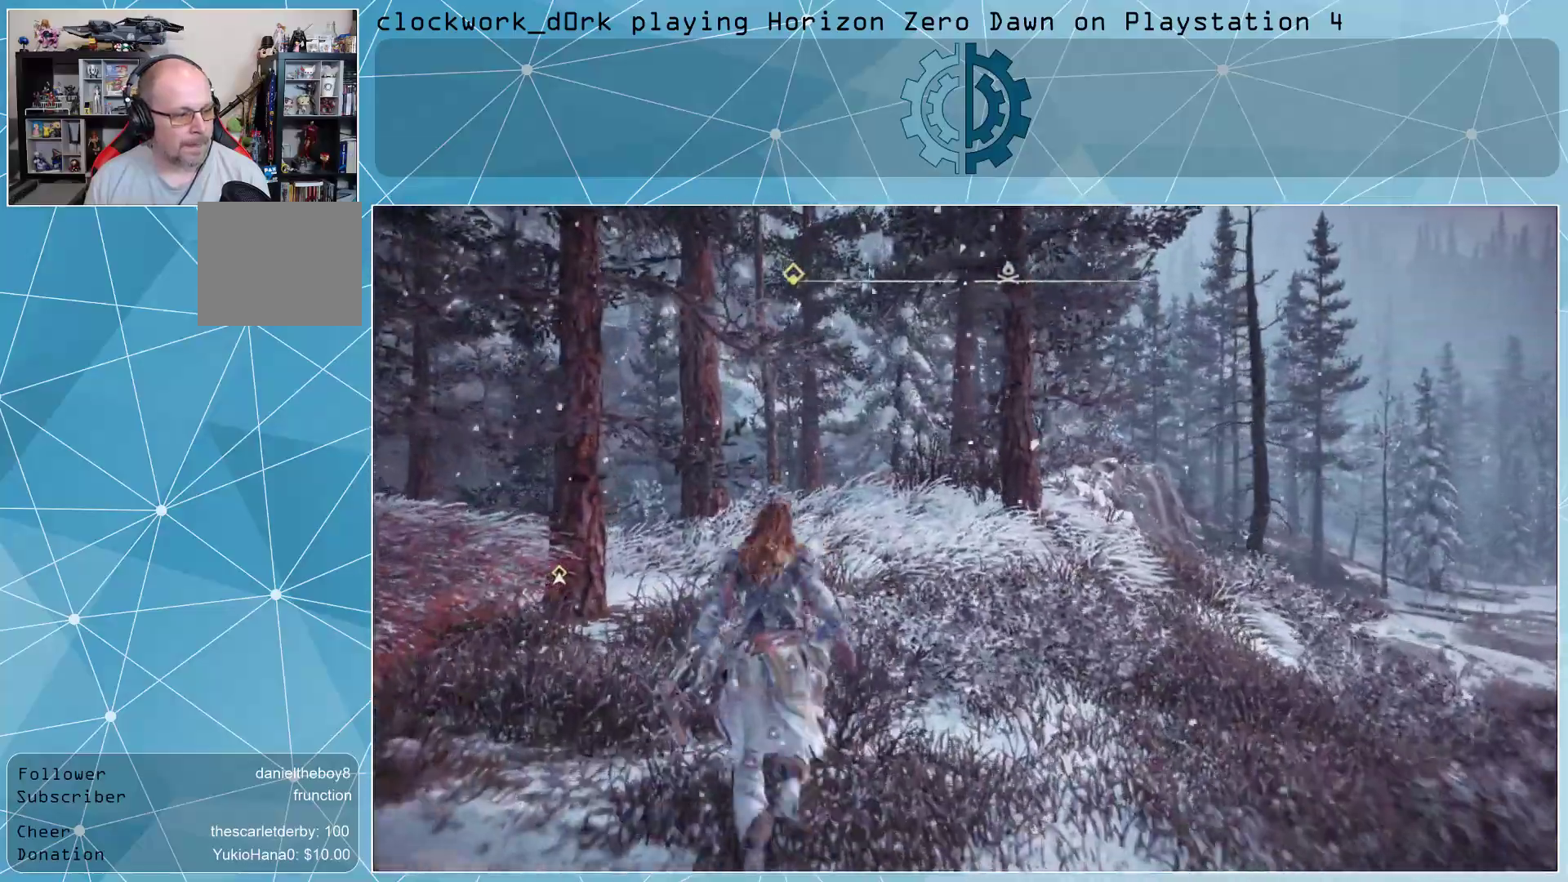
{"buttons": [], "left_stick": "up", "right_stick": "right", "events": [[433, "right_stick", "right"]]}
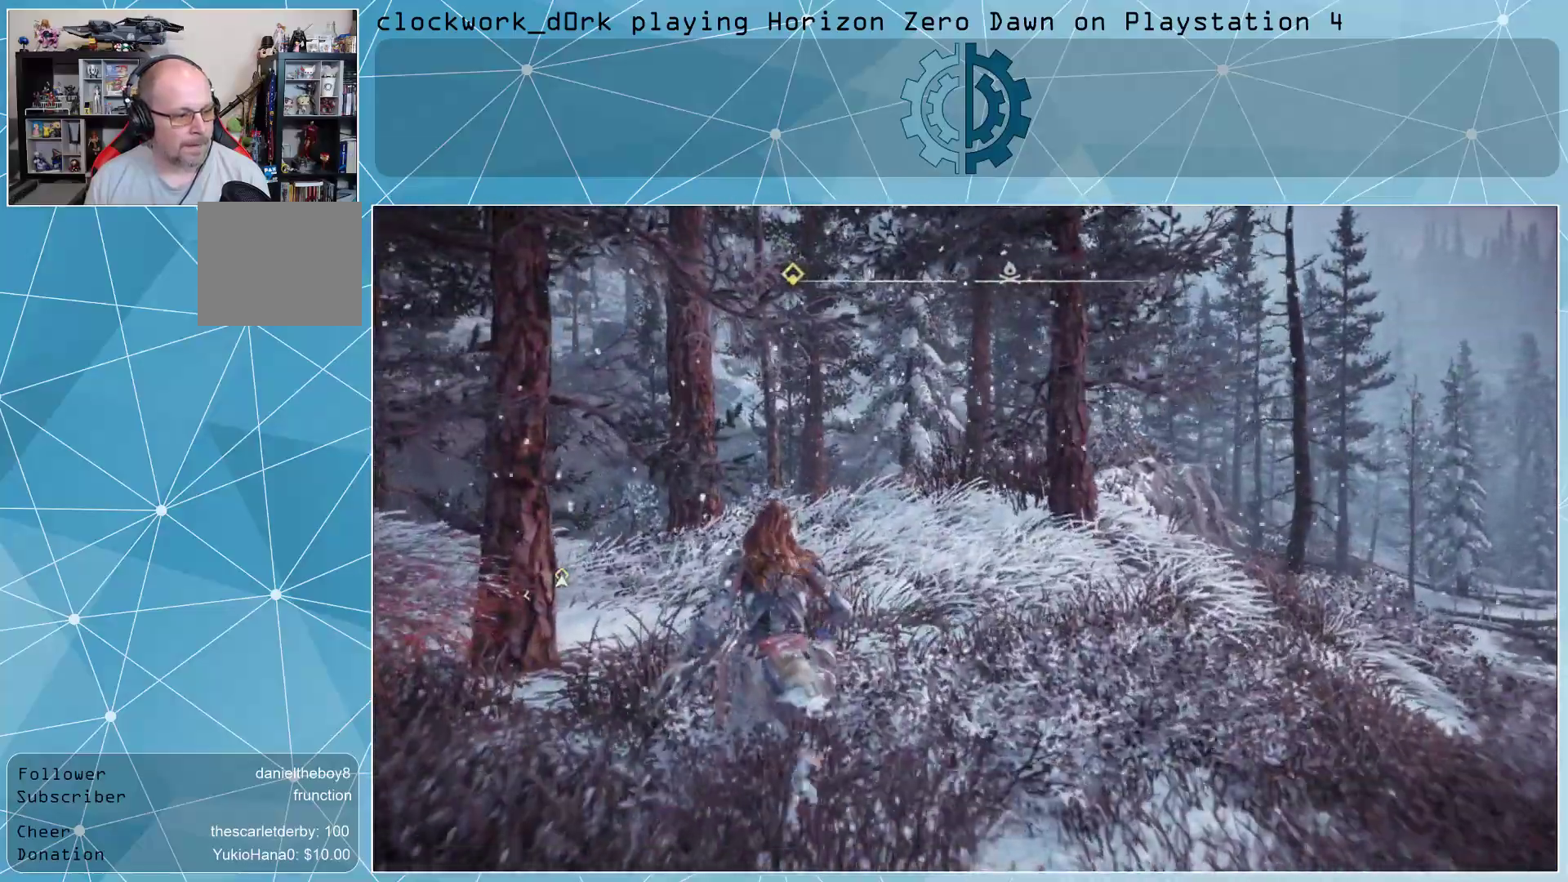
{"buttons": [], "left_stick": "up", "right_stick": "right", "events": []}
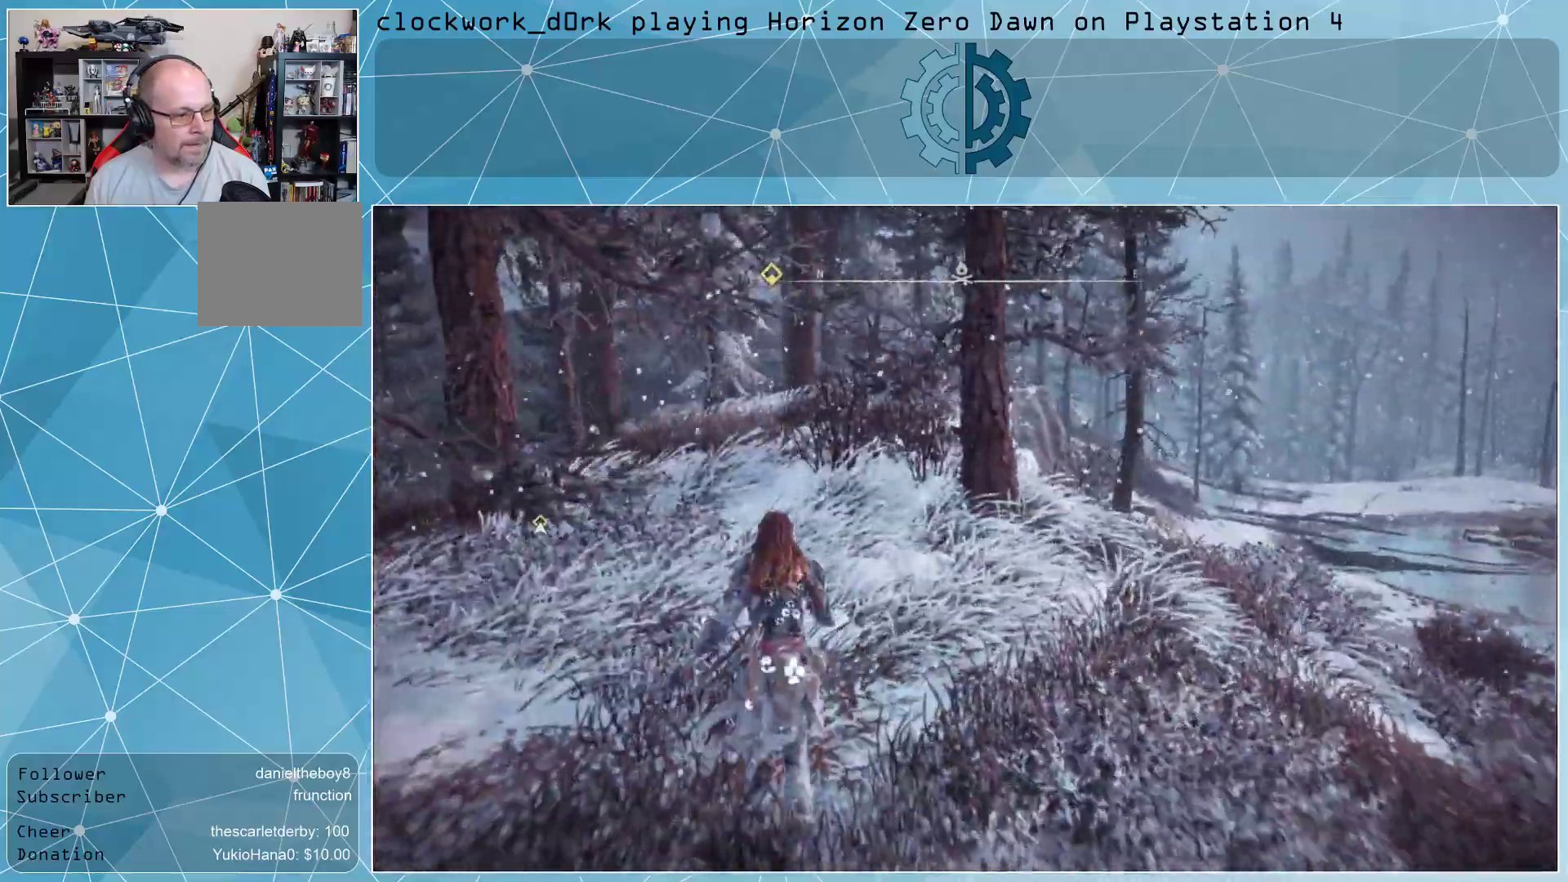
{"buttons": [], "left_stick": "up", "right_stick": "right", "events": [[300, "SQUARE", "down"], [400, "SQUARE", "up"]]}
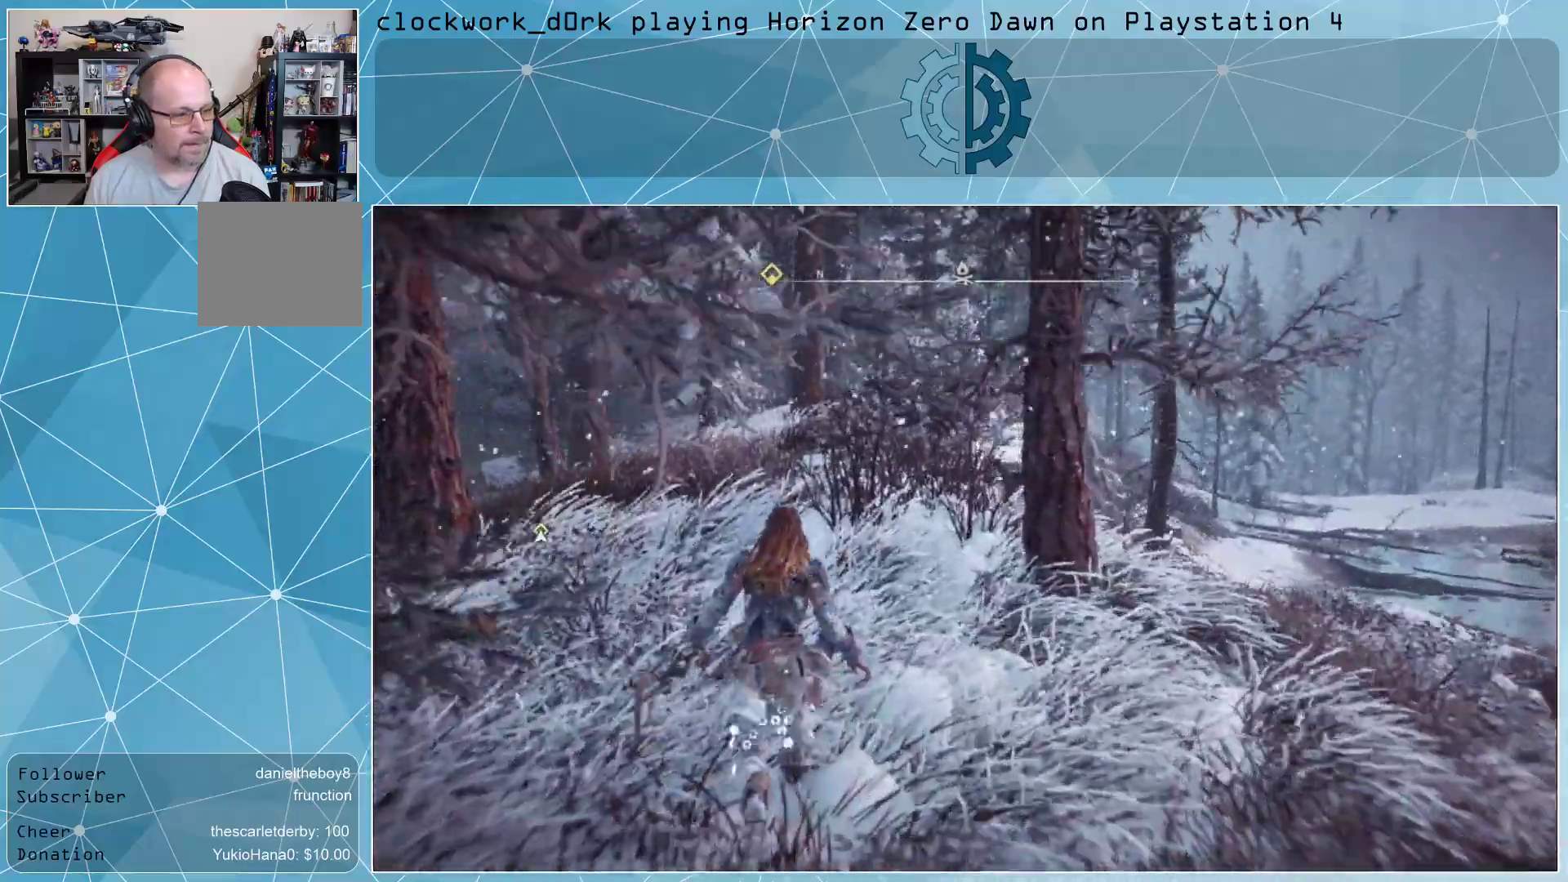
{"buttons": [], "left_stick": "up", "right_stick": "right", "events": []}
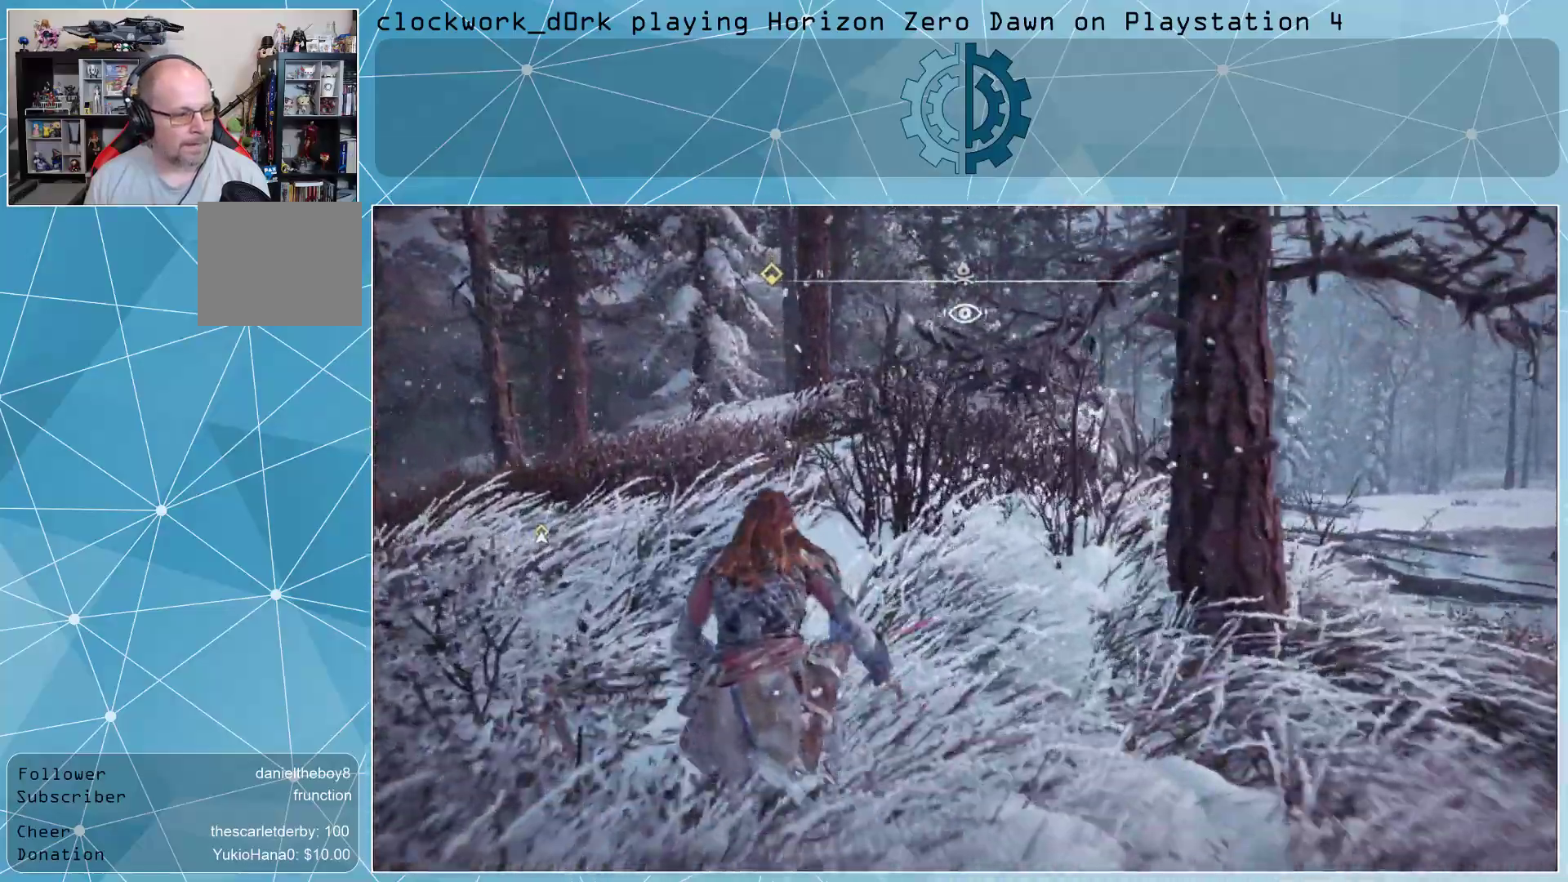
{"buttons": [], "left_stick": "up", "right_stick": "right", "events": []}
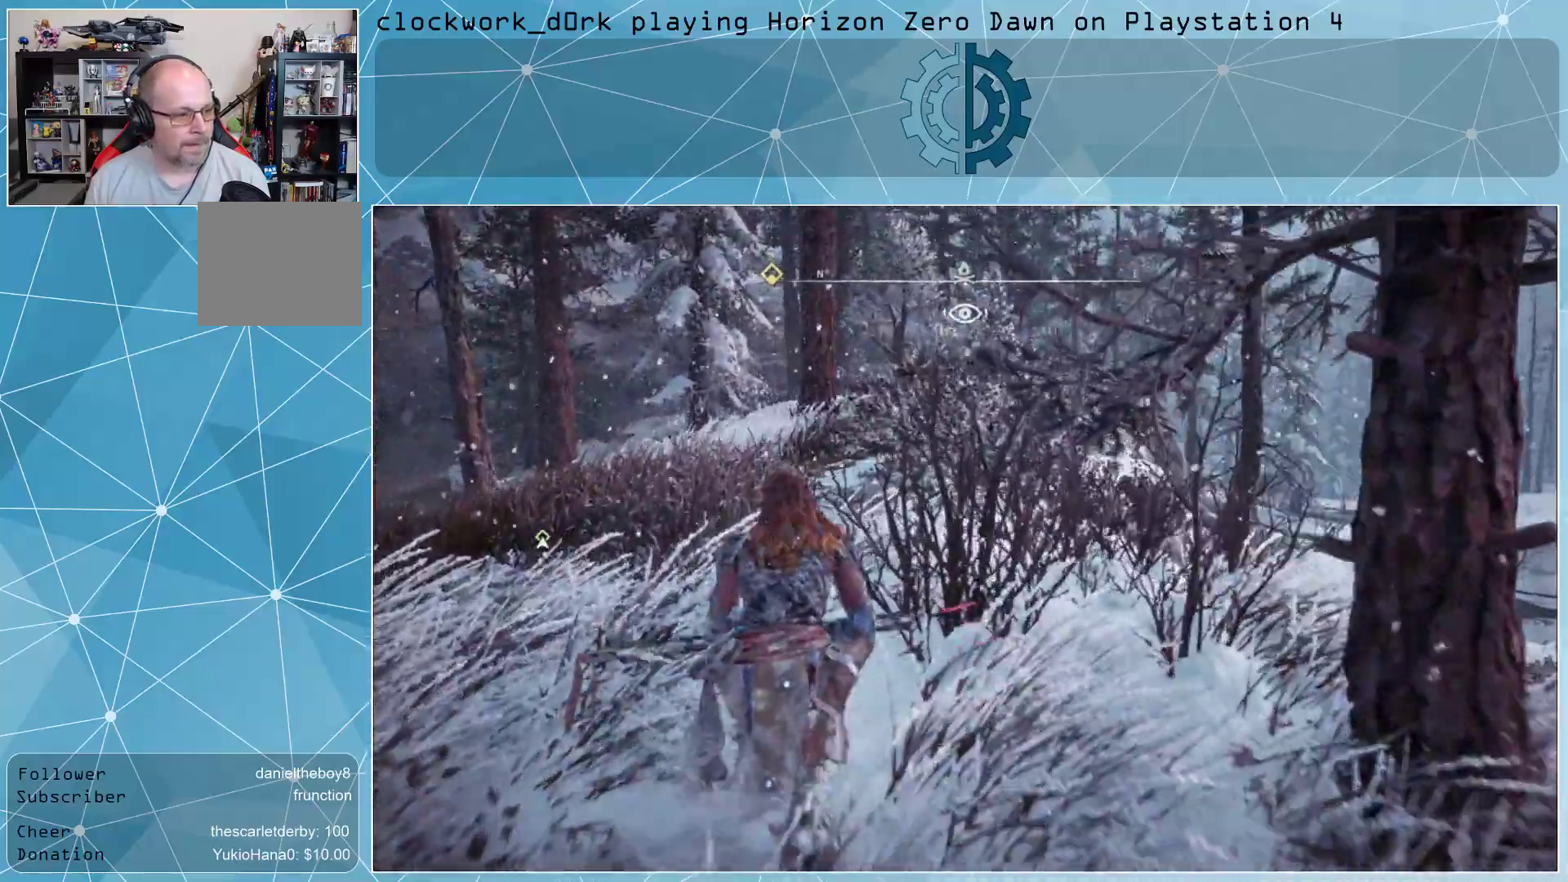
{"buttons": [], "left_stick": "center", "right_stick": "right", "events": [[467, "left_stick", "center"]]}
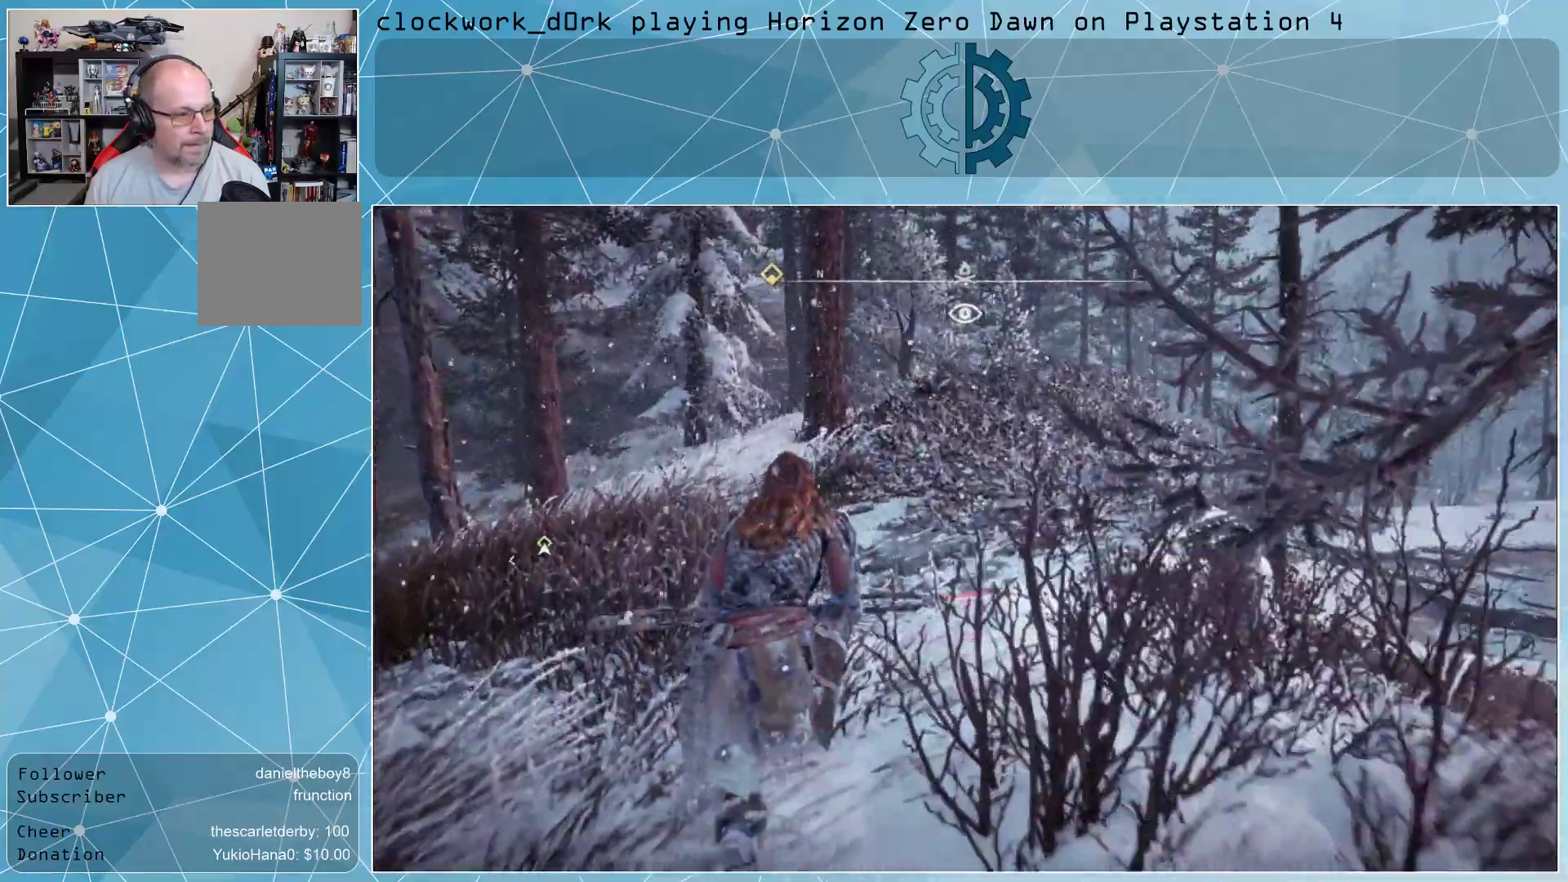
{"buttons": [], "left_stick": "center", "right_stick": "center", "events": [[33, "right_stick", "center"], [100, "TOUCHPAD", "down"], [267, "TOUCHPAD", "up"]]}
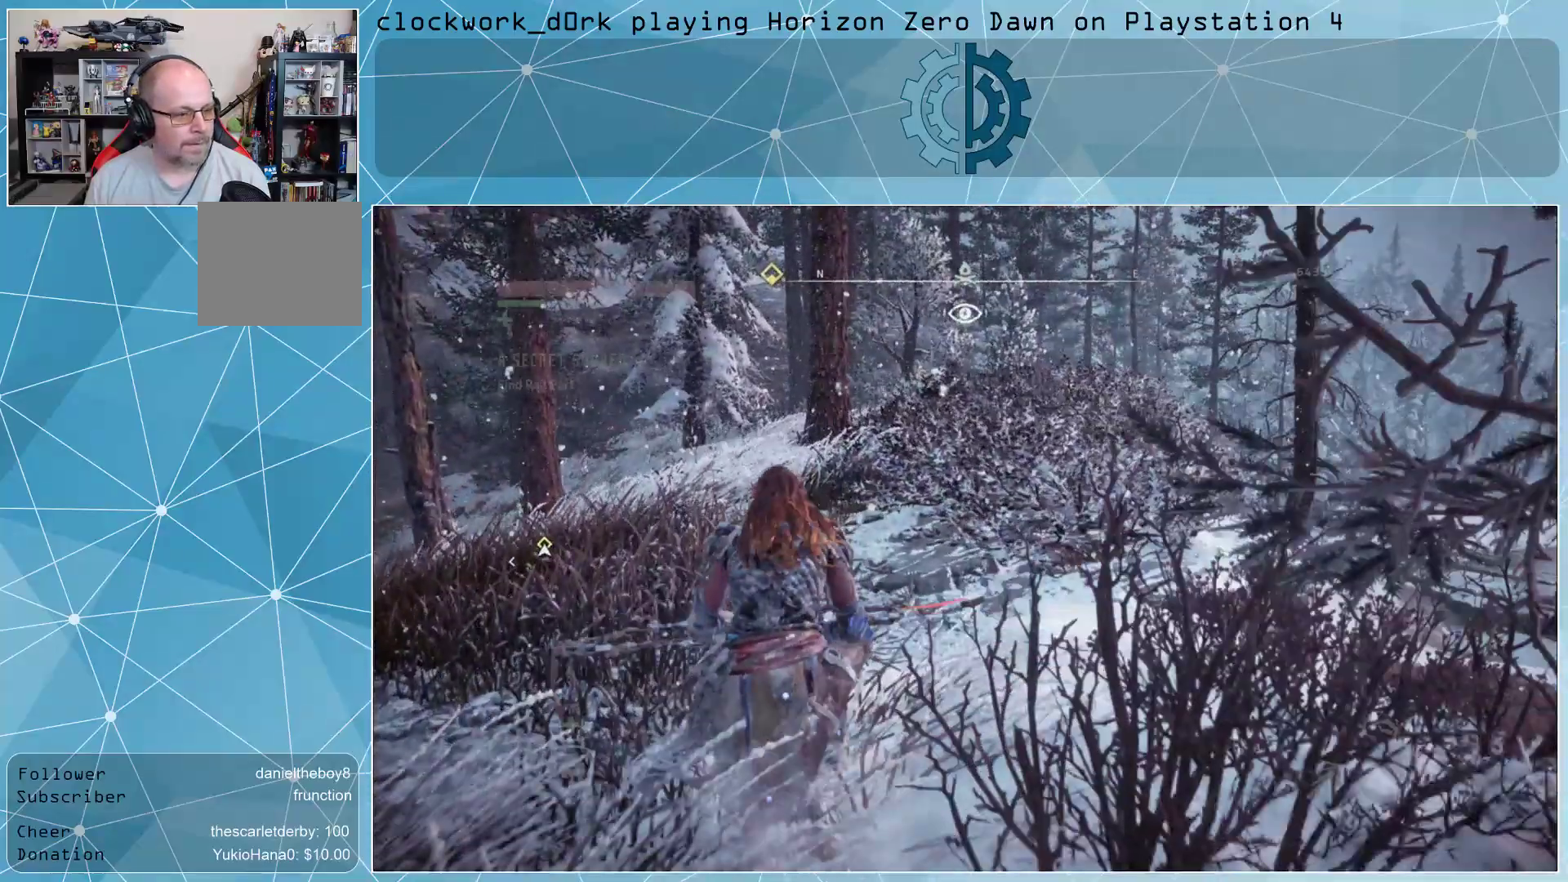
{"buttons": [], "left_stick": "center", "right_stick": "center", "events": []}
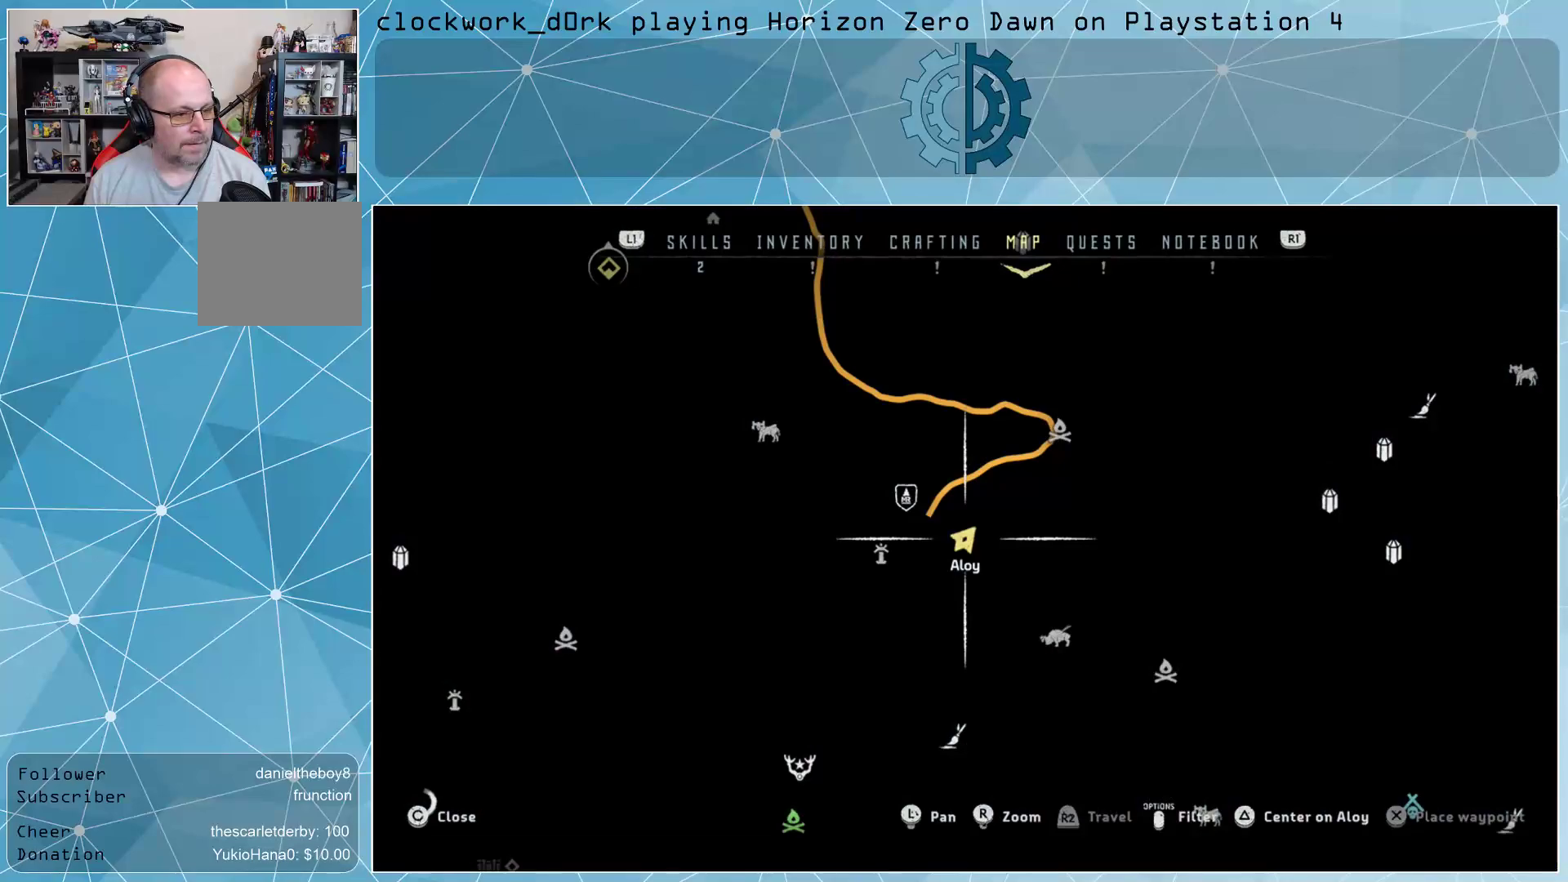
{"buttons": [], "left_stick": "center", "right_stick": "center", "events": []}
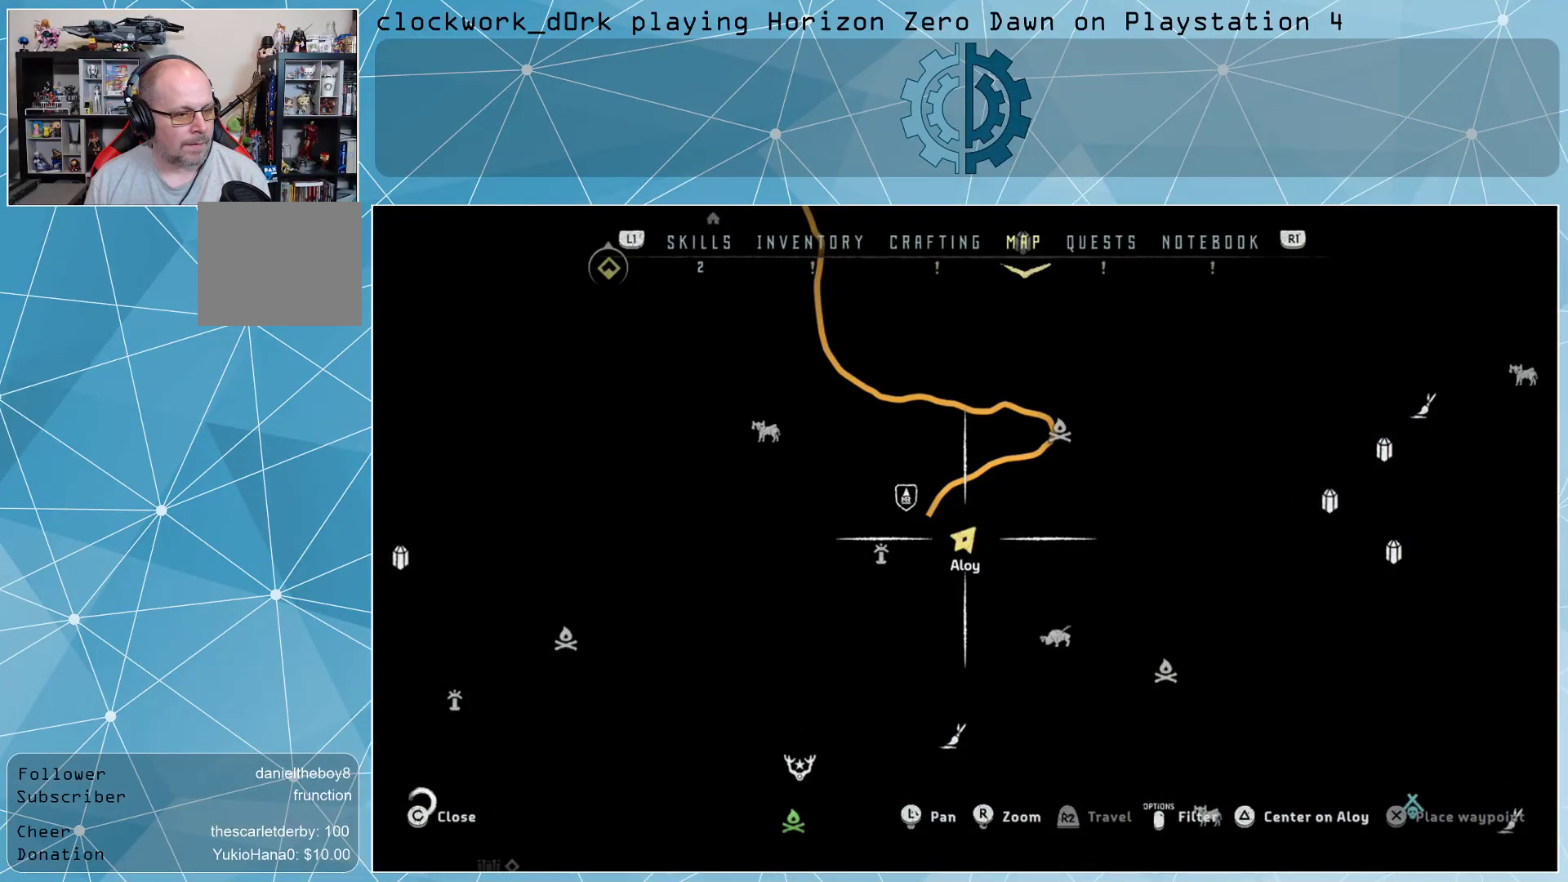
{"buttons": [], "left_stick": "center", "right_stick": "center", "events": []}
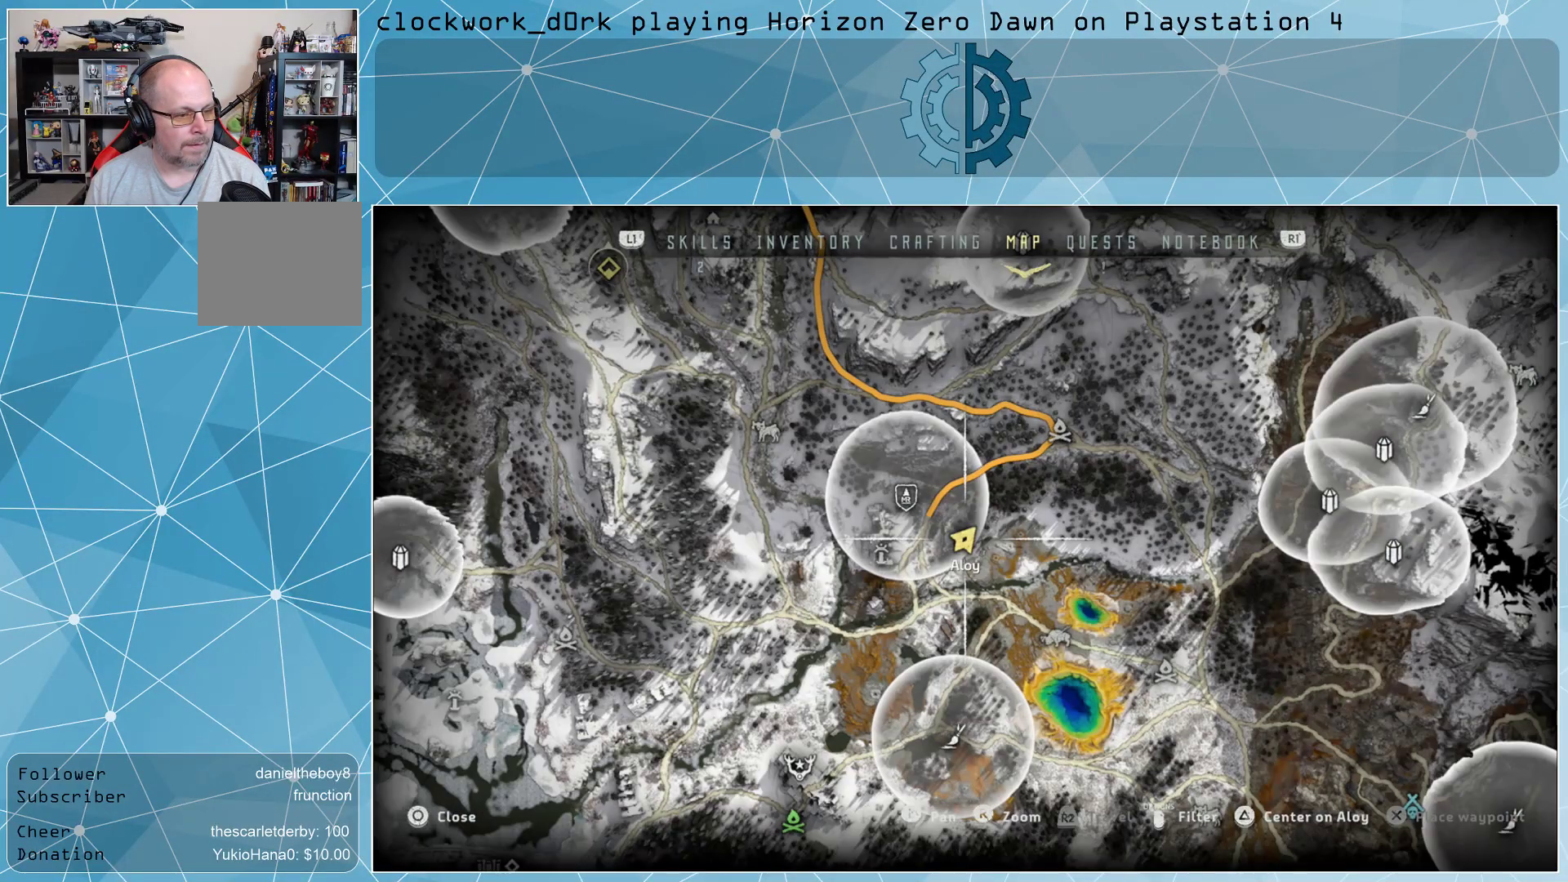
{"buttons": [], "left_stick": "center", "right_stick": "center", "events": []}
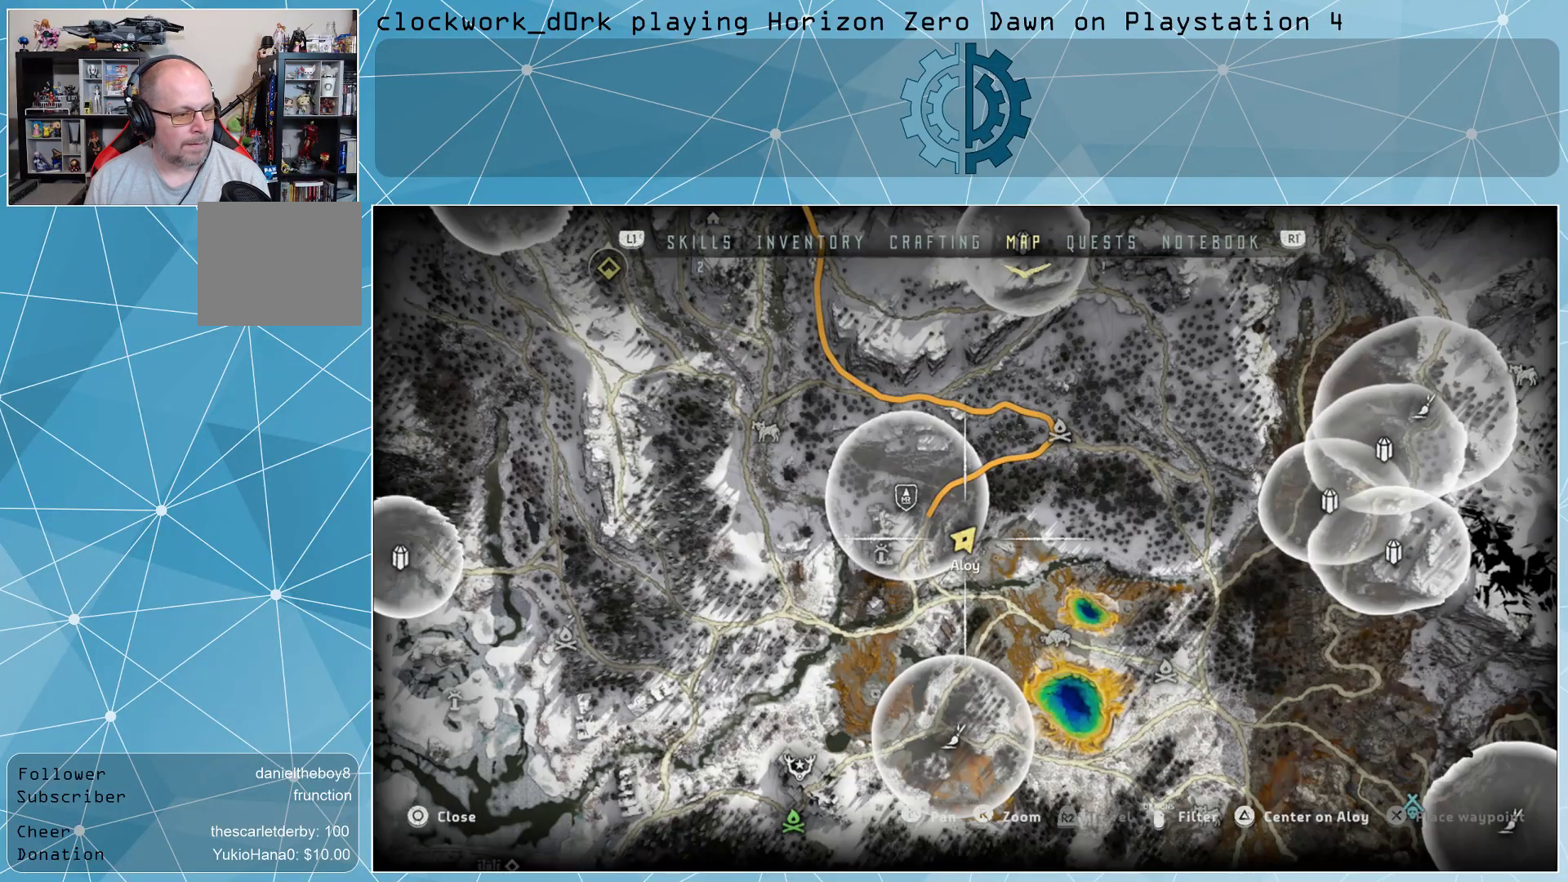
{"buttons": [], "left_stick": "up", "right_stick": "center", "events": [[233, "CIRCLE", "down"], [300, "CIRCLE", "up"], [500, "left_stick", "up"]]}
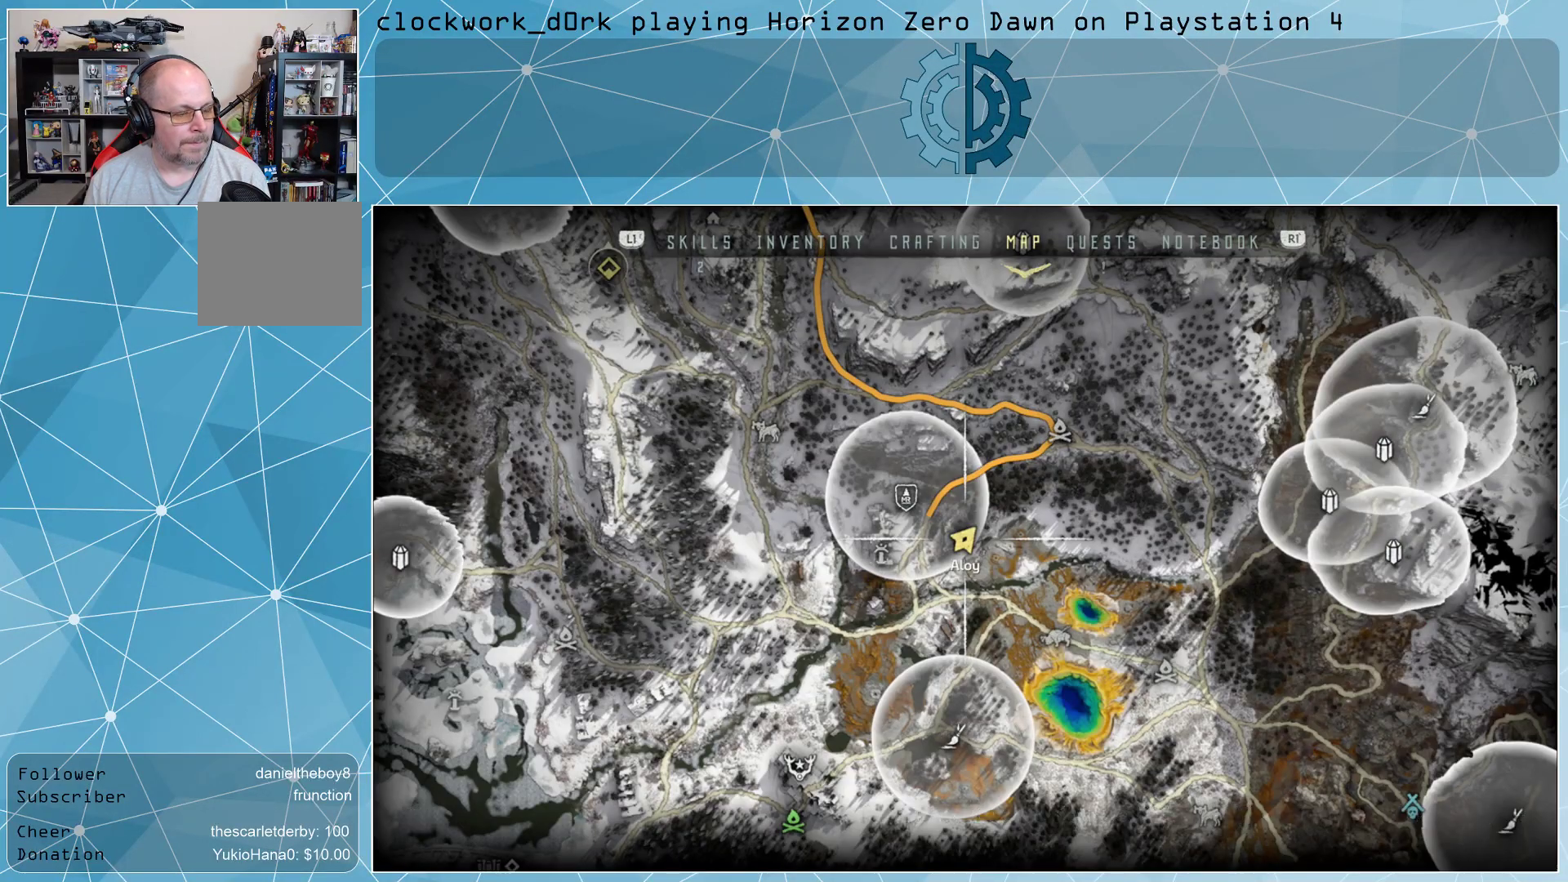
{"buttons": [], "left_stick": "up", "right_stick": "center", "events": [[100, "right_stick", "left"], [300, "right_stick", "center"]]}
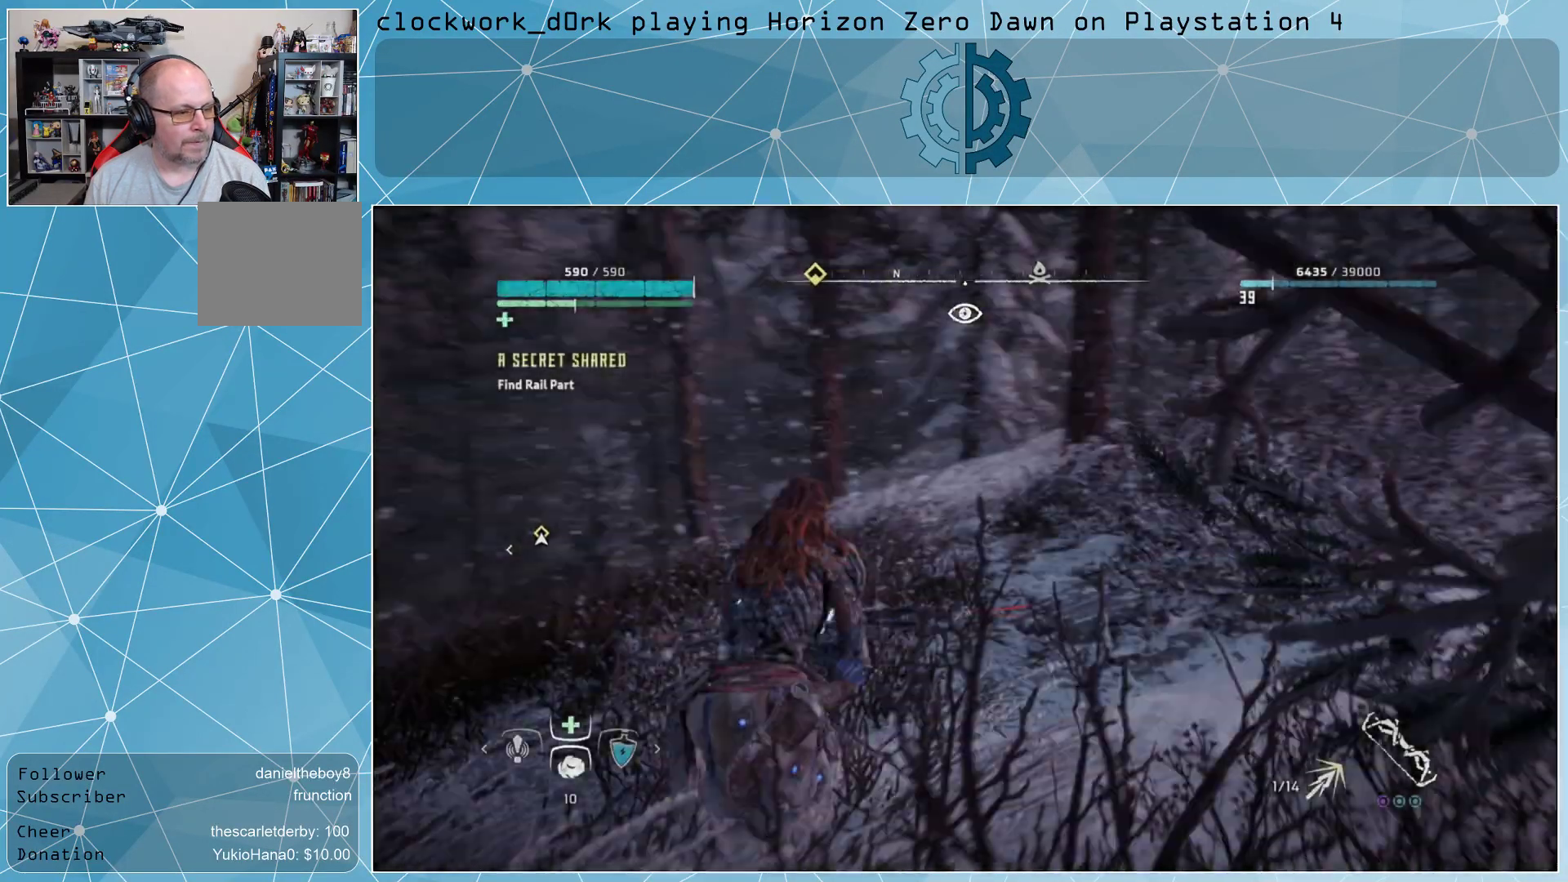
{"buttons": [], "left_stick": "up", "right_stick": "up", "events": [[33, "right_stick", "up-left"], [233, "right_stick", "center"], [467, "right_stick", "up"]]}
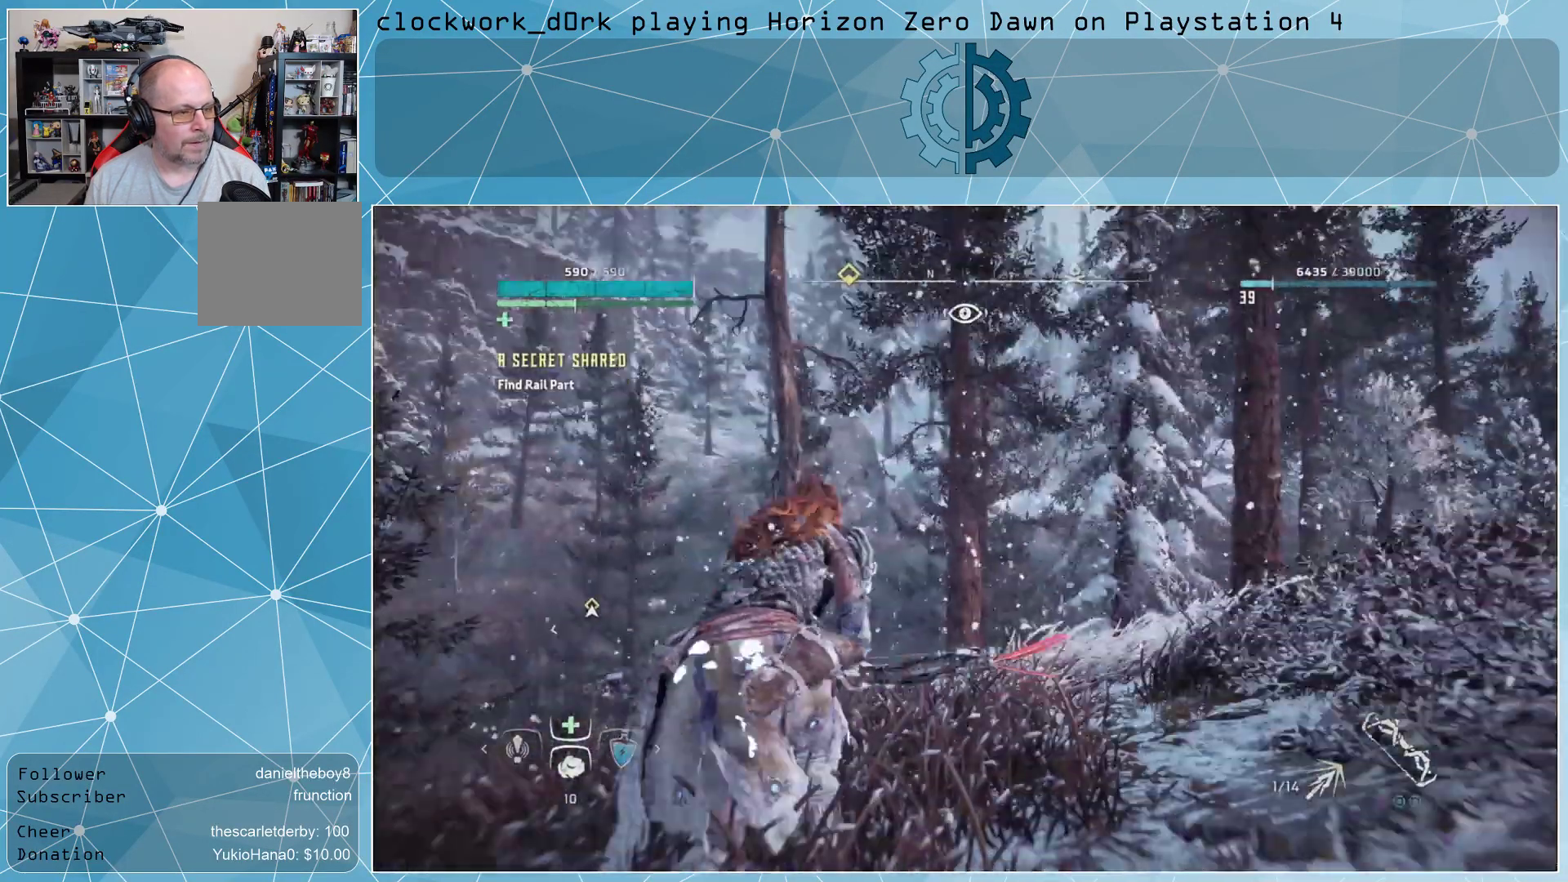
{"buttons": [], "left_stick": "up", "right_stick": "center", "events": [[133, "right_stick", "center"]]}
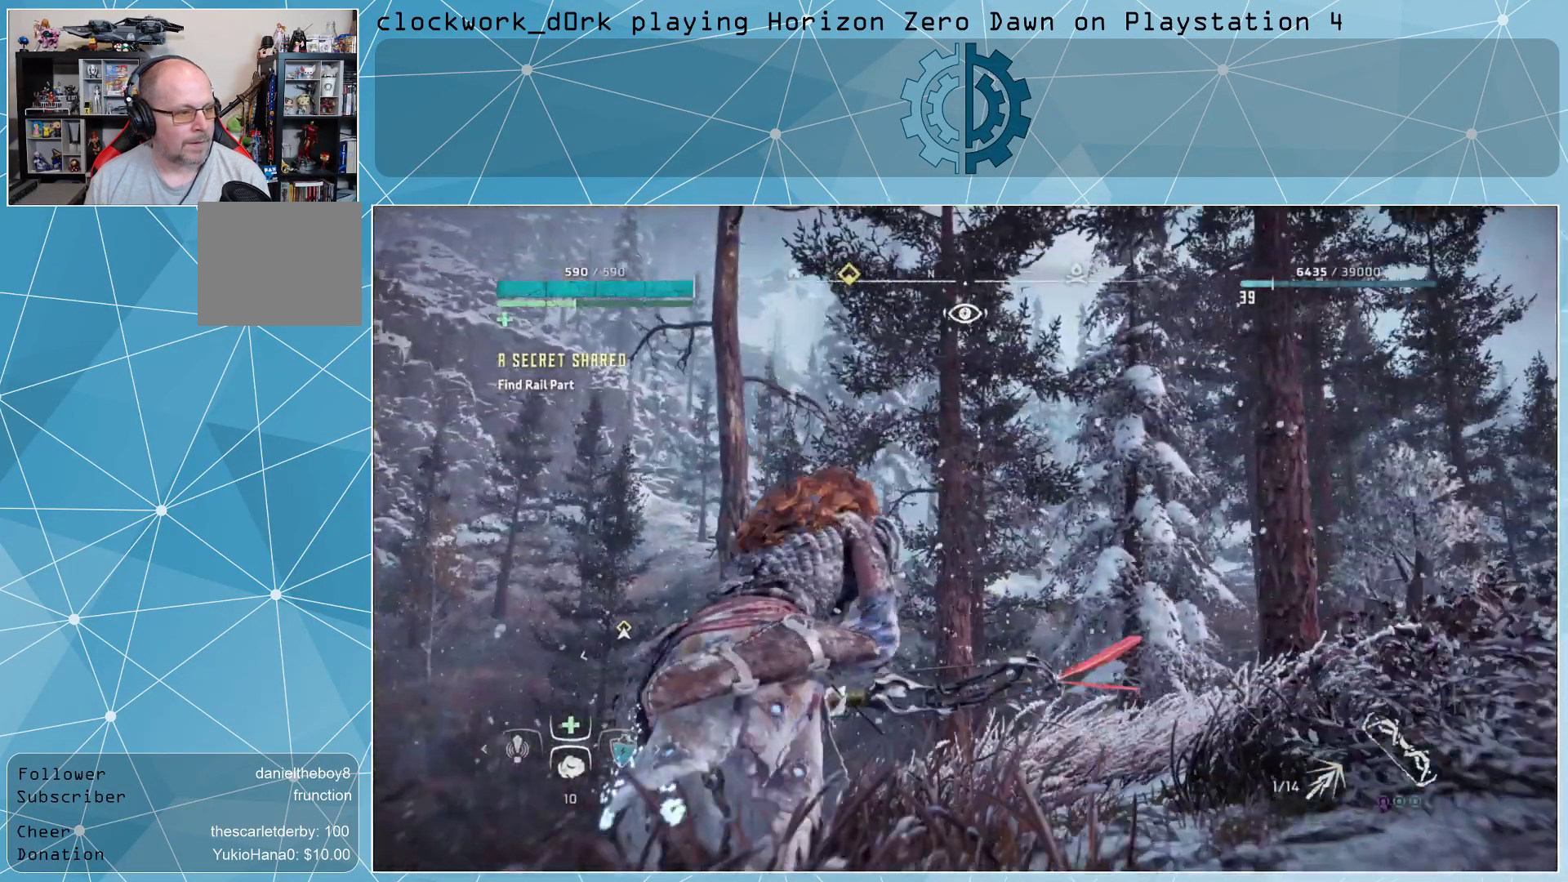
{"buttons": [], "left_stick": "up", "right_stick": "center", "events": [[100, "right_stick", "down-right"], [333, "right_stick", "center"]]}
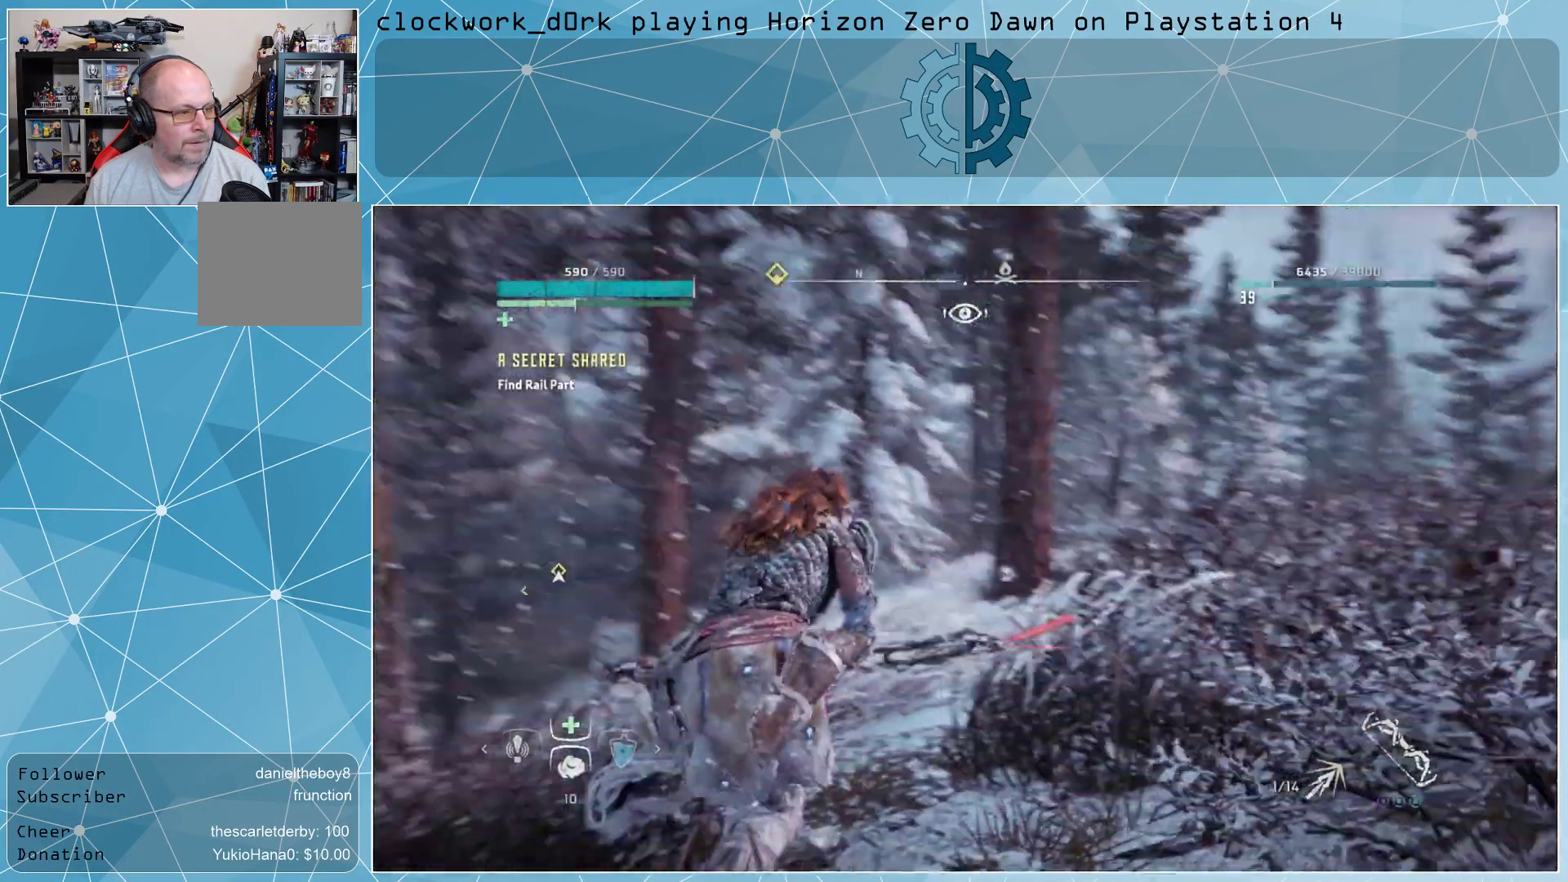
{"buttons": [], "left_stick": "up", "right_stick": "center", "events": [[33, "right_stick", "down-right"], [200, "right_stick", "center"]]}
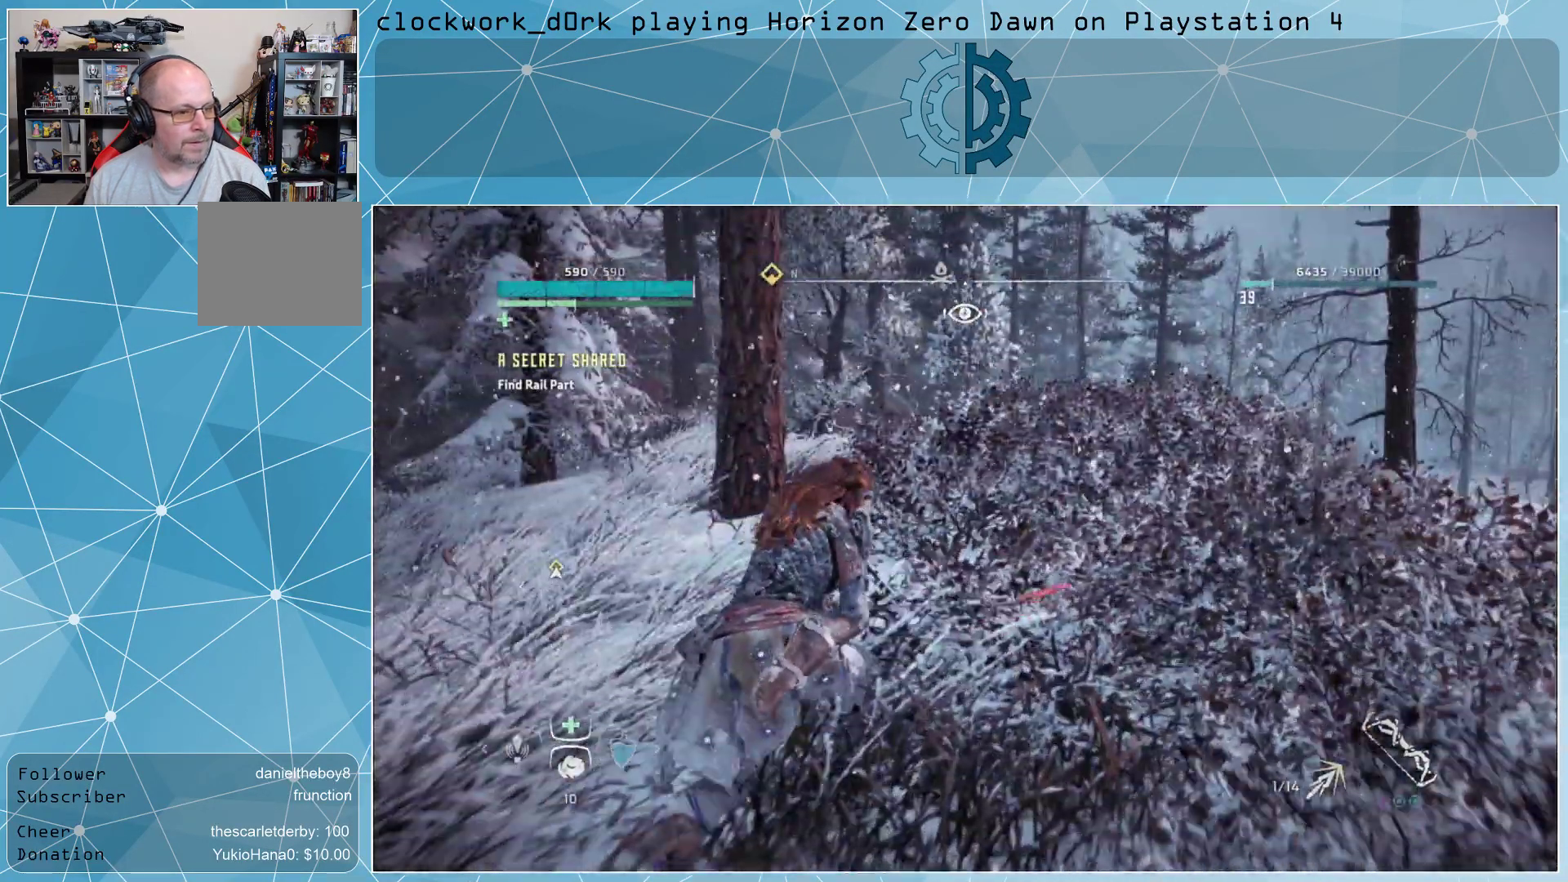
{"buttons": [], "left_stick": "up", "right_stick": "center", "events": []}
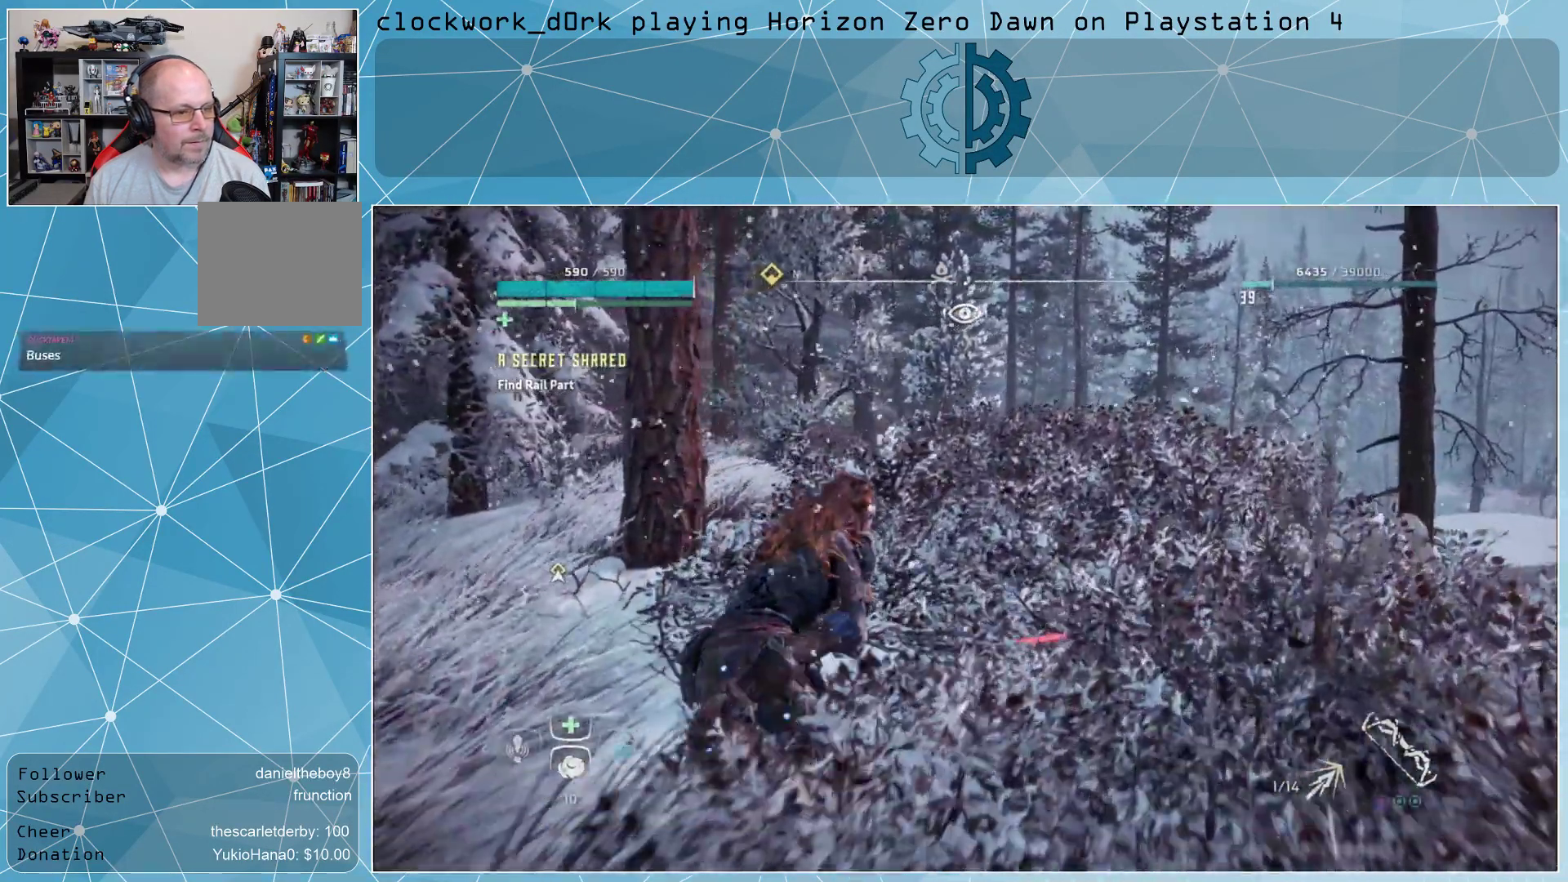
{"buttons": [], "left_stick": "up", "right_stick": "center", "events": [[33, "right_stick", "down-right"], [200, "right_stick", "center"]]}
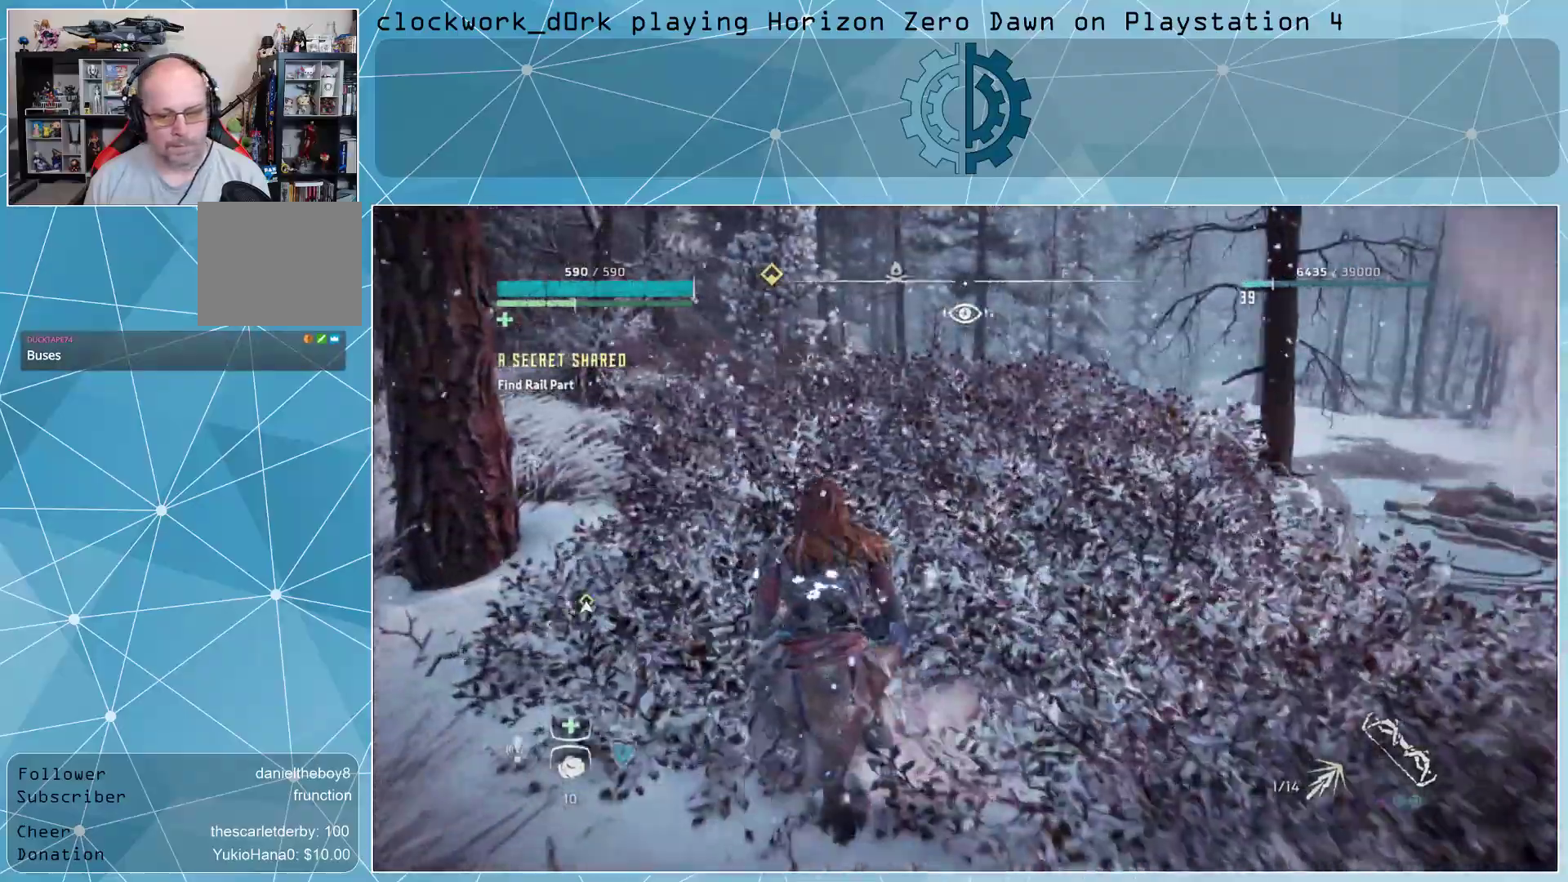
{"buttons": [], "left_stick": "up", "right_stick": "center", "events": []}
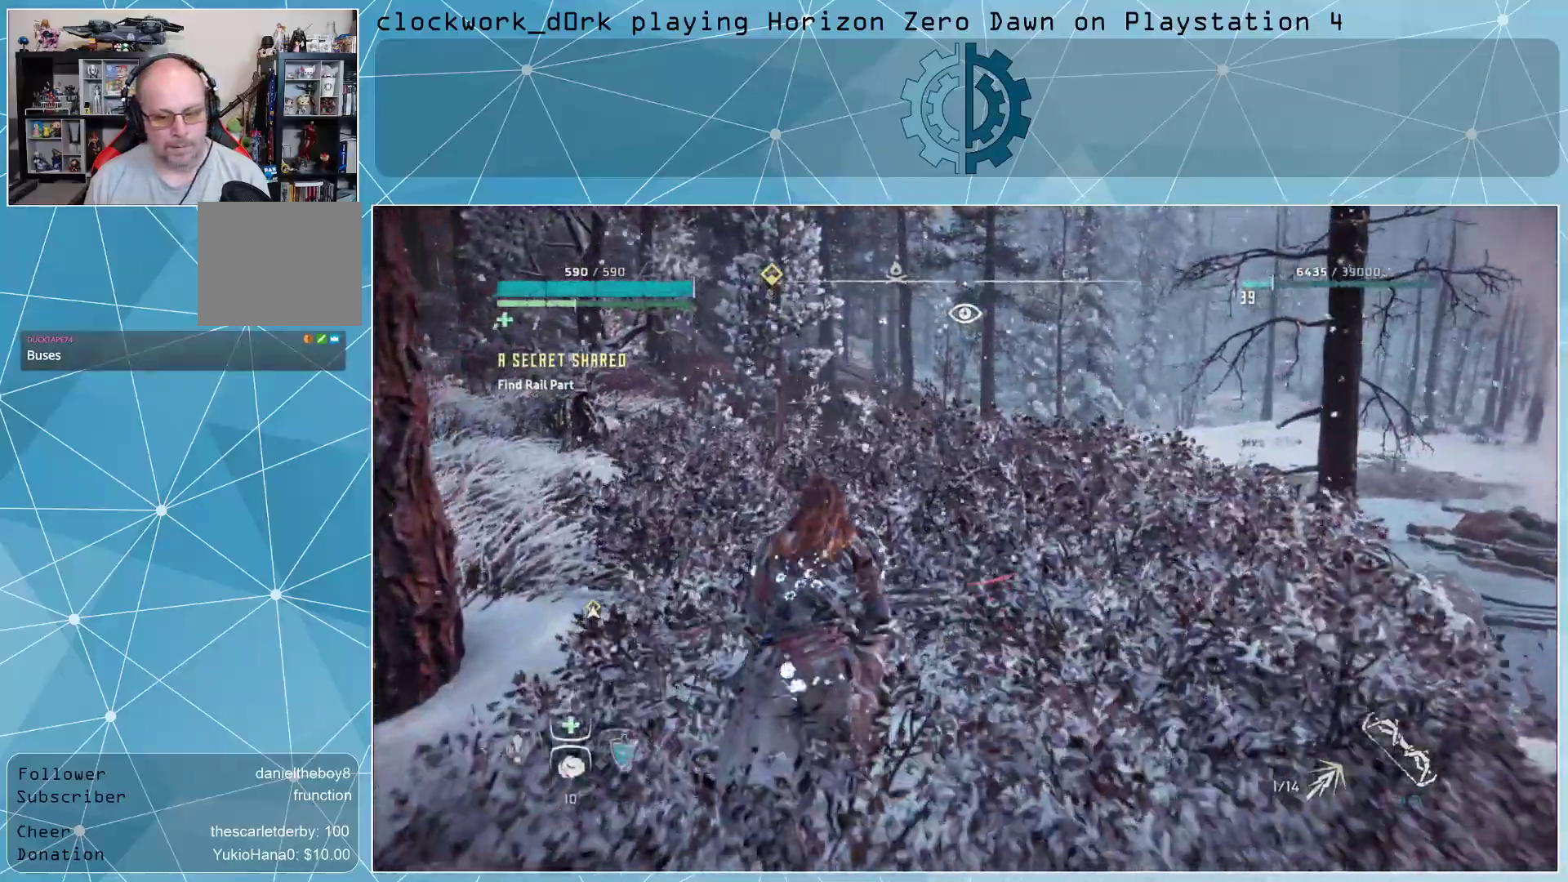
{"buttons": [], "left_stick": "up", "right_stick": "center", "events": []}
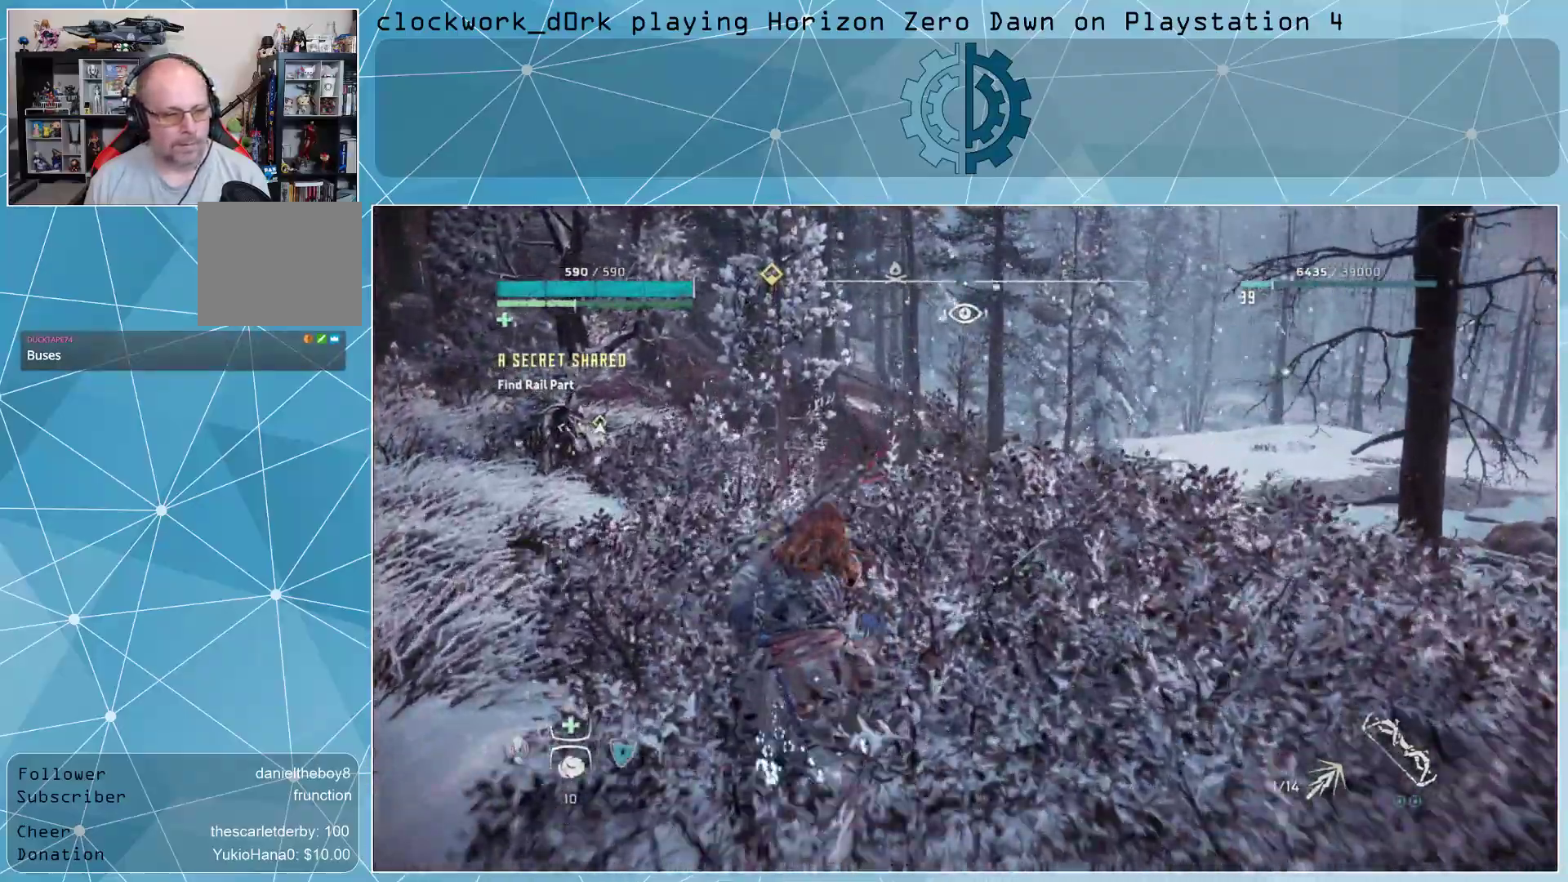
{"buttons": [], "left_stick": "up", "right_stick": "center", "events": [[267, "right_stick", "left"], [467, "right_stick", "center"]]}
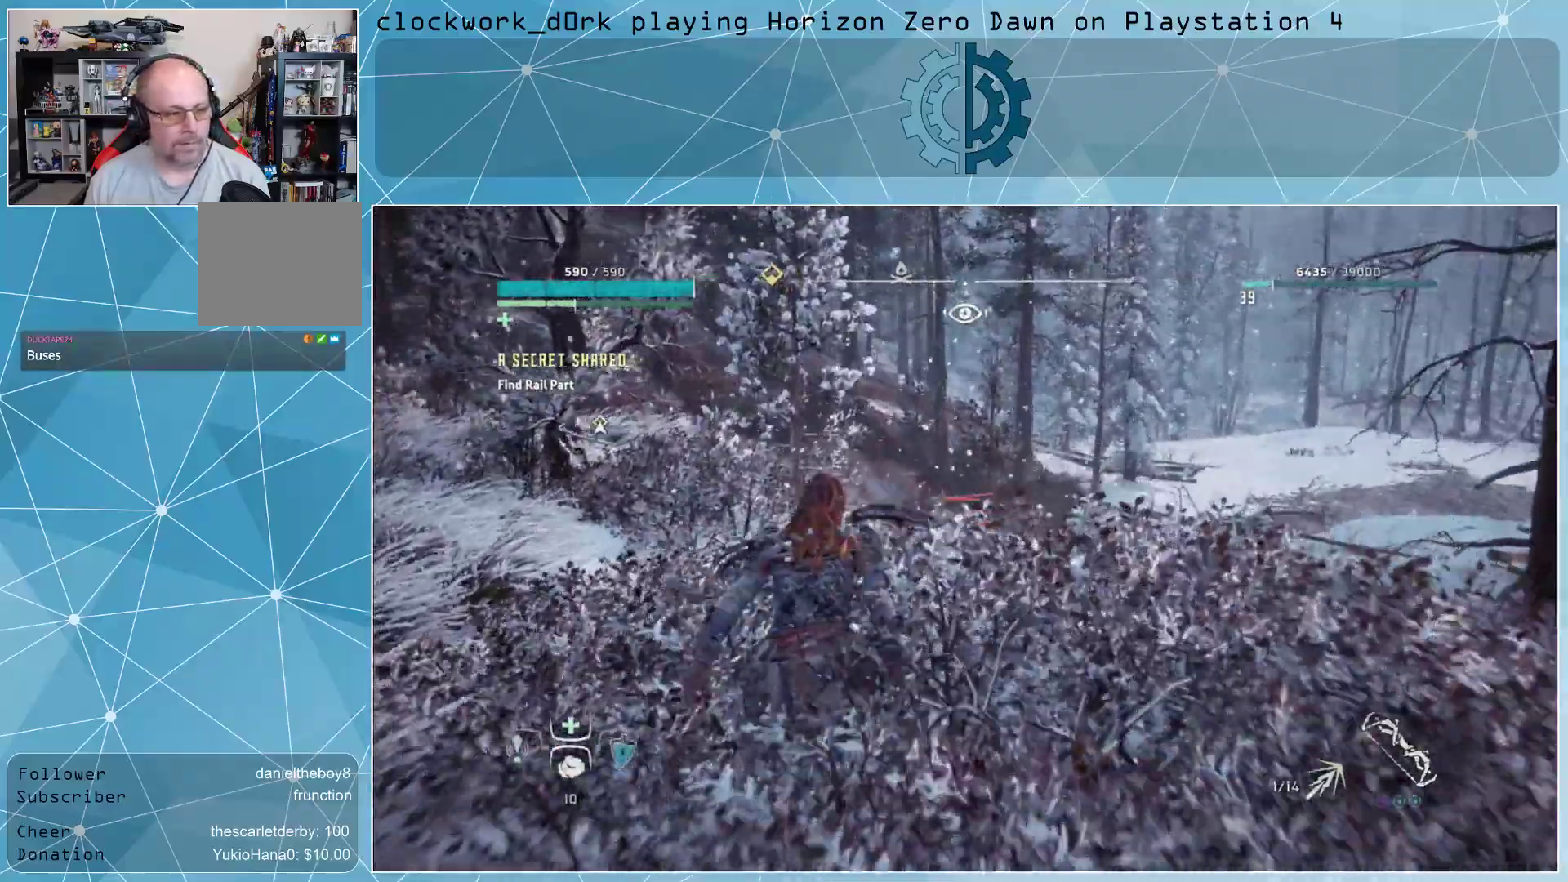
{"buttons": [], "left_stick": "up", "right_stick": "center", "events": []}
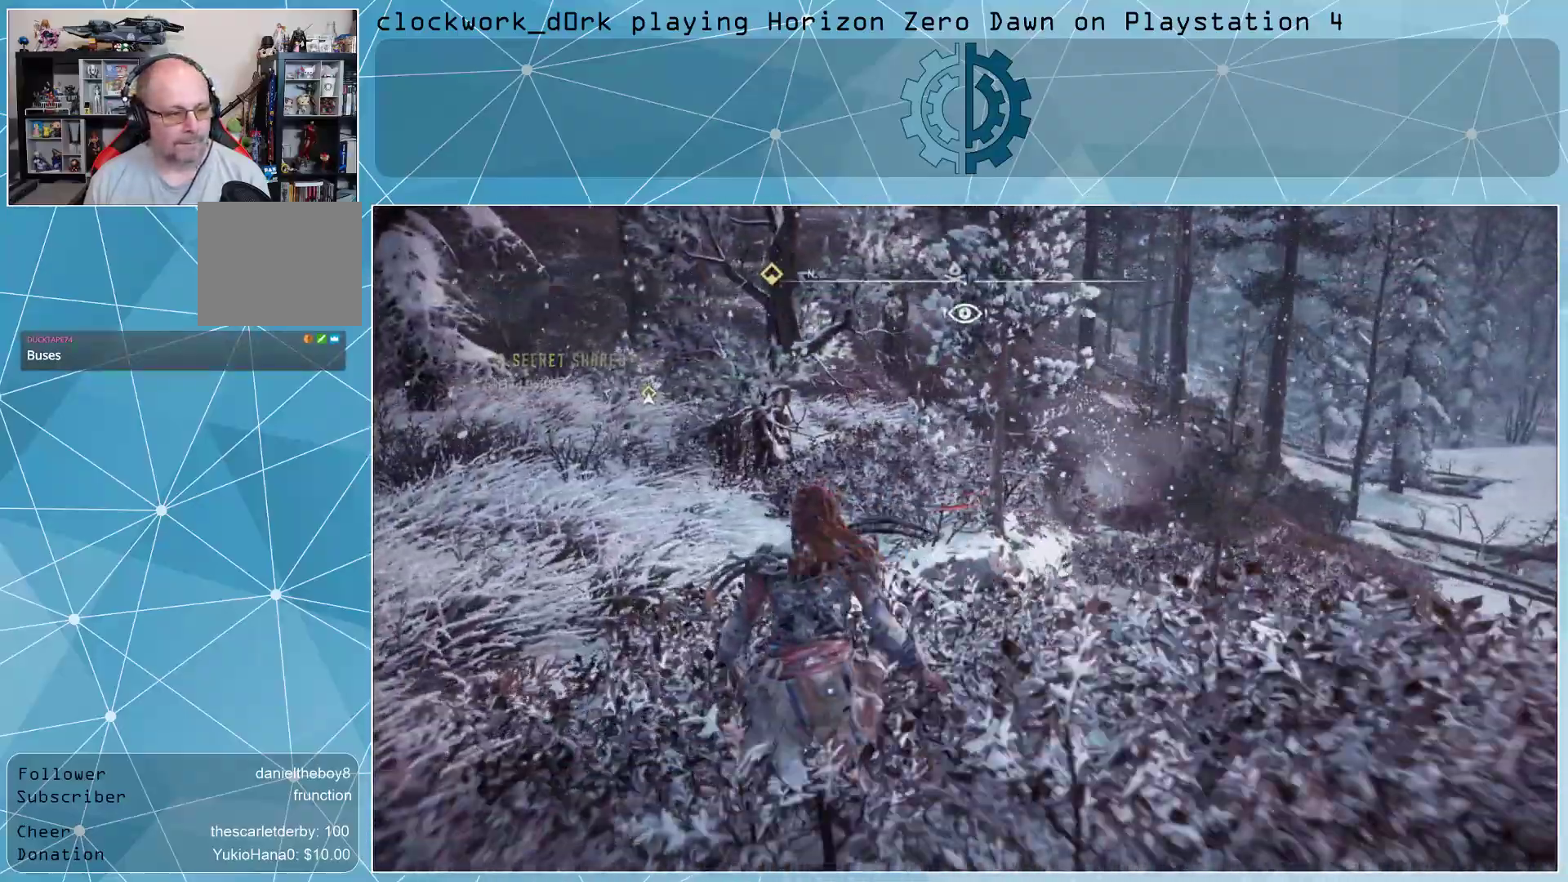
{"buttons": [], "left_stick": "up", "right_stick": "center", "events": []}
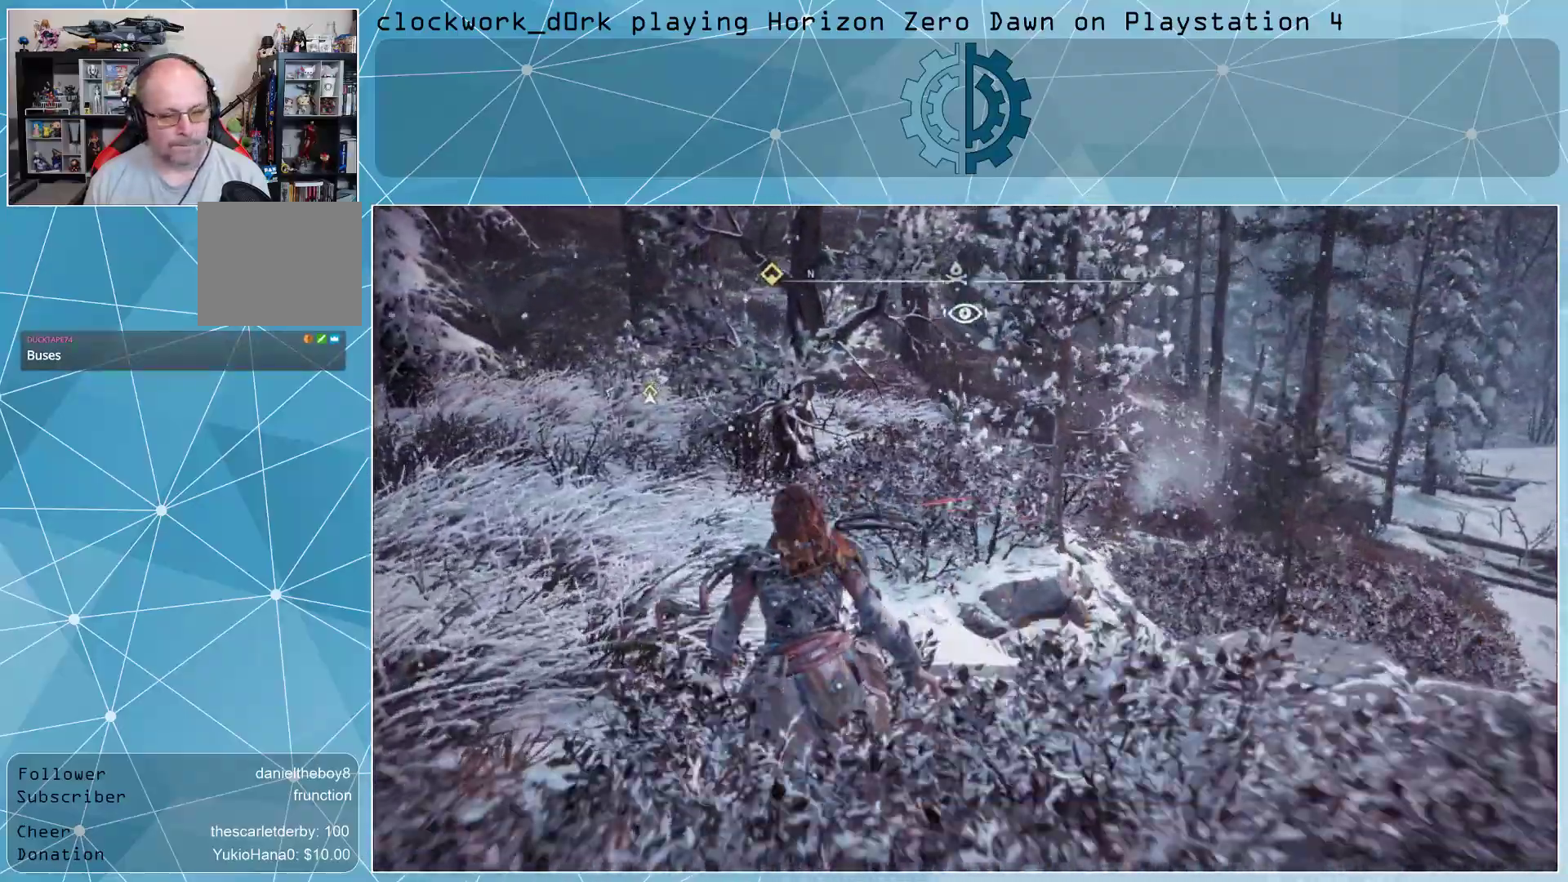
{"buttons": [], "left_stick": "up", "right_stick": "center", "events": [[233, "right_stick", "up"], [400, "right_stick", "center"]]}
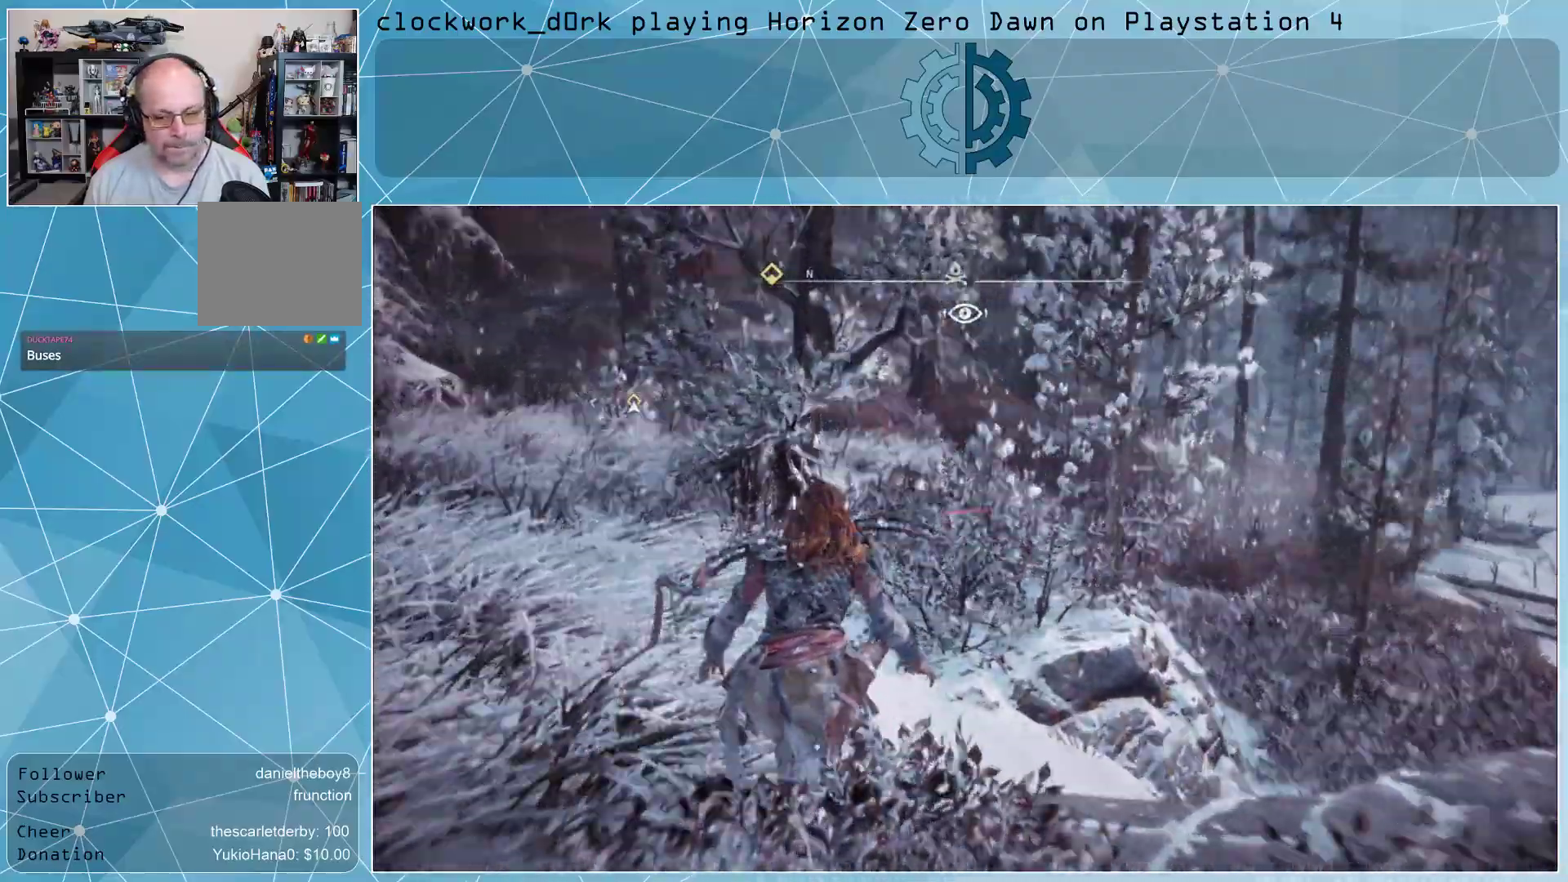
{"buttons": [], "left_stick": "up-left", "right_stick": "right", "events": [[200, "left_stick", "up-left"], [200, "right_stick", "right"]]}
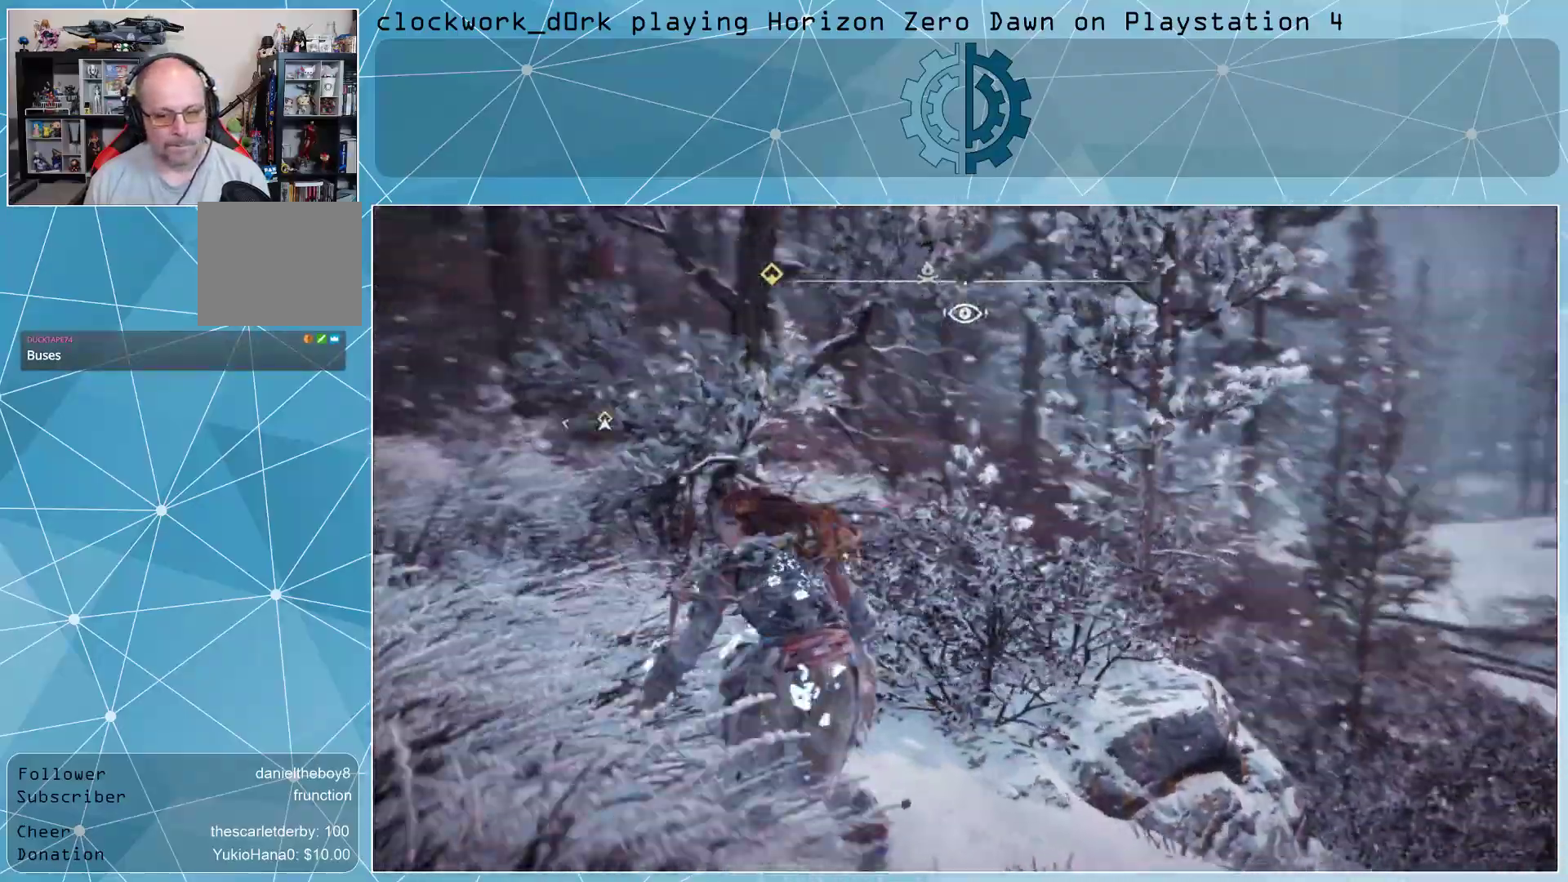
{"buttons": [], "left_stick": "up-left", "right_stick": "right", "events": [[333, "right_stick", "center"], [500, "right_stick", "right"]]}
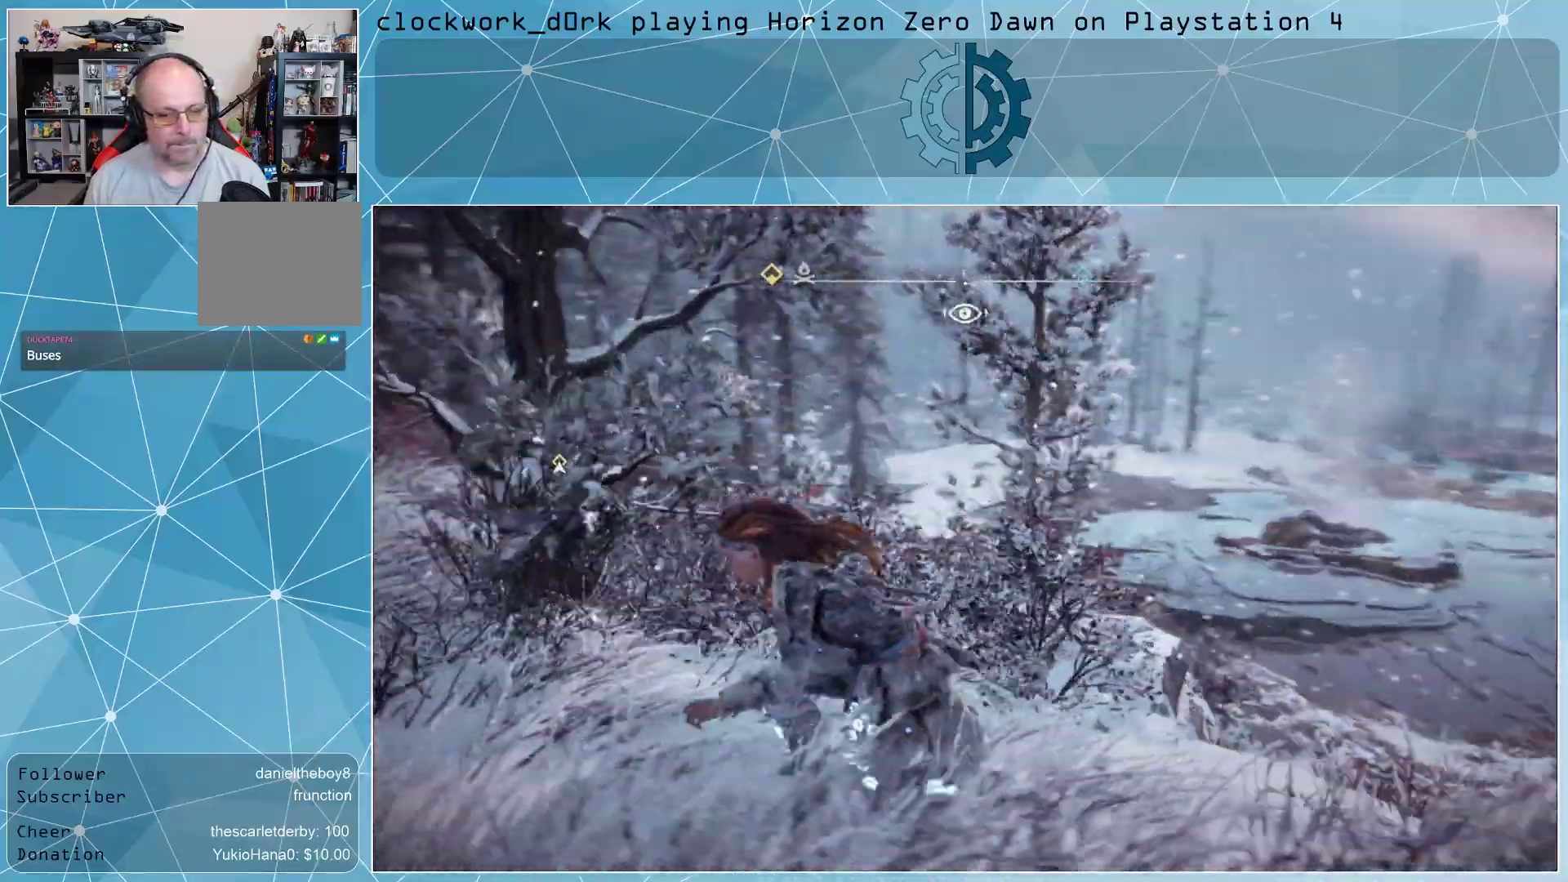
{"buttons": [], "left_stick": "left", "right_stick": "right", "events": [[200, "left_stick", "left"]]}
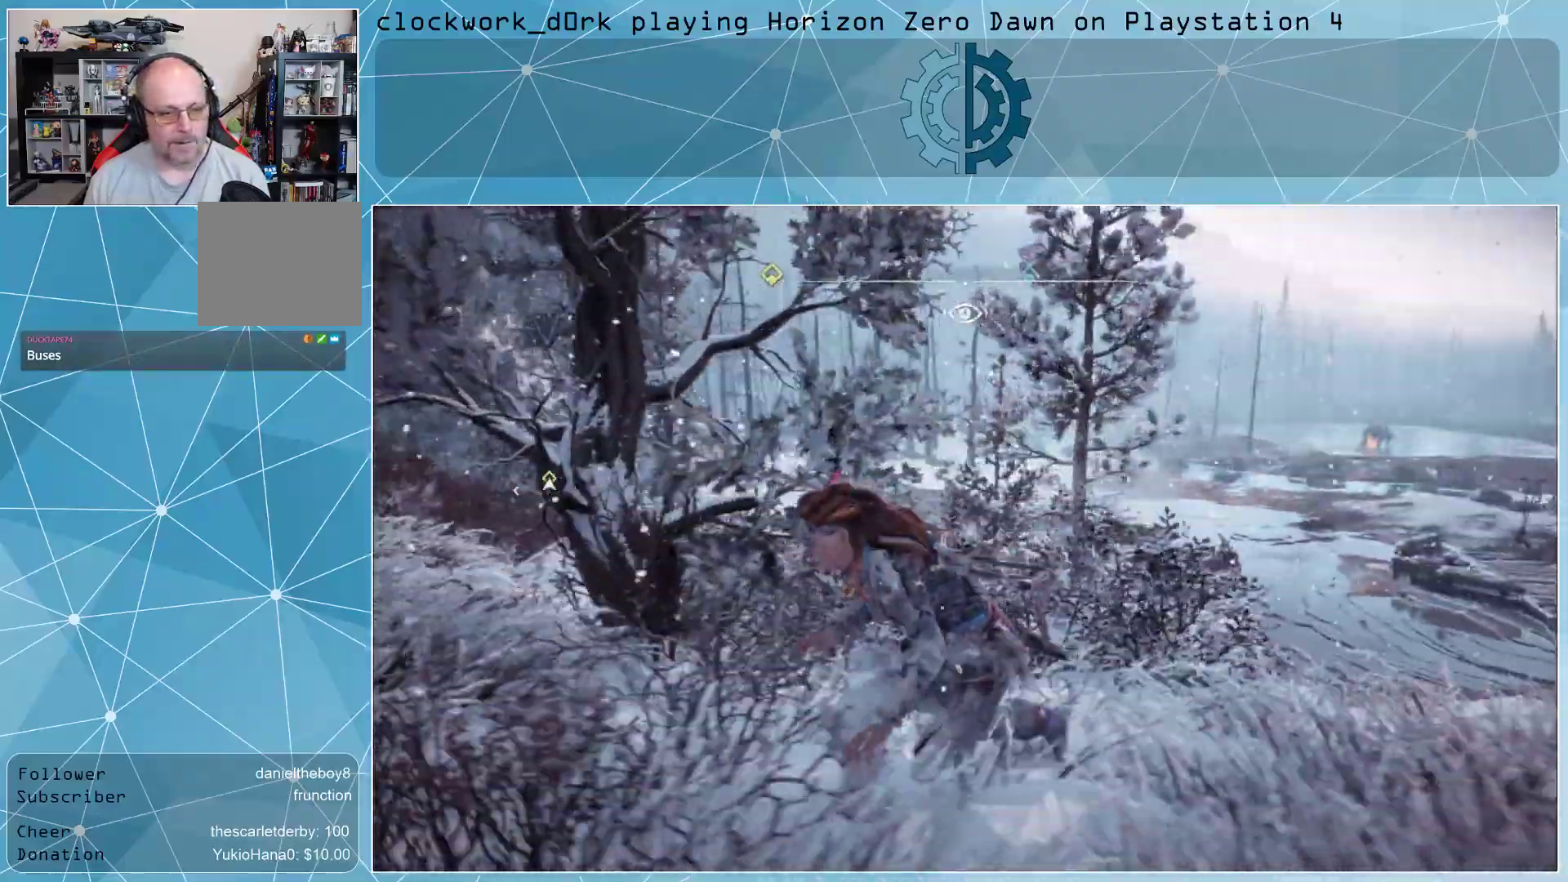
{"buttons": [], "left_stick": "up-left", "right_stick": "left", "events": [[300, "left_stick", "up-left"], [467, "right_stick", "left"]]}